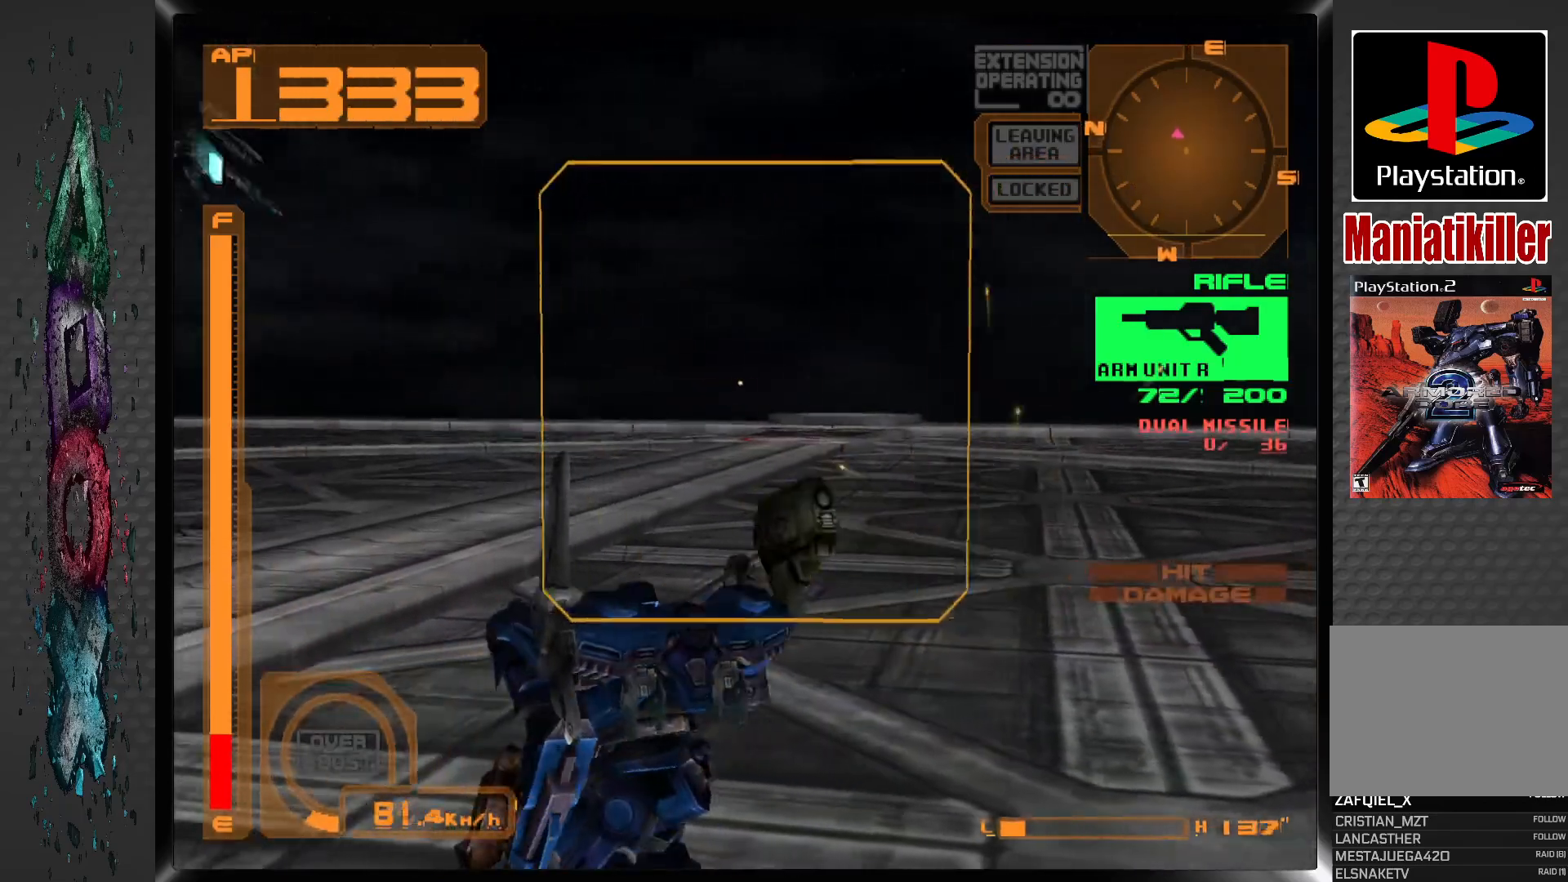
Gameplay with a controller (PlayStation layout); each line is a JSON object with the inputs held at the frame after it. "events" lists button and stick changes between this image and that frame as [ms after this image, input, new state], when the widget could be followed in between.
{"buttons": ["R1", "DPAD_LEFT"], "left_stick": "center", "right_stick": "center", "events": [[467, "R1", "down"]]}
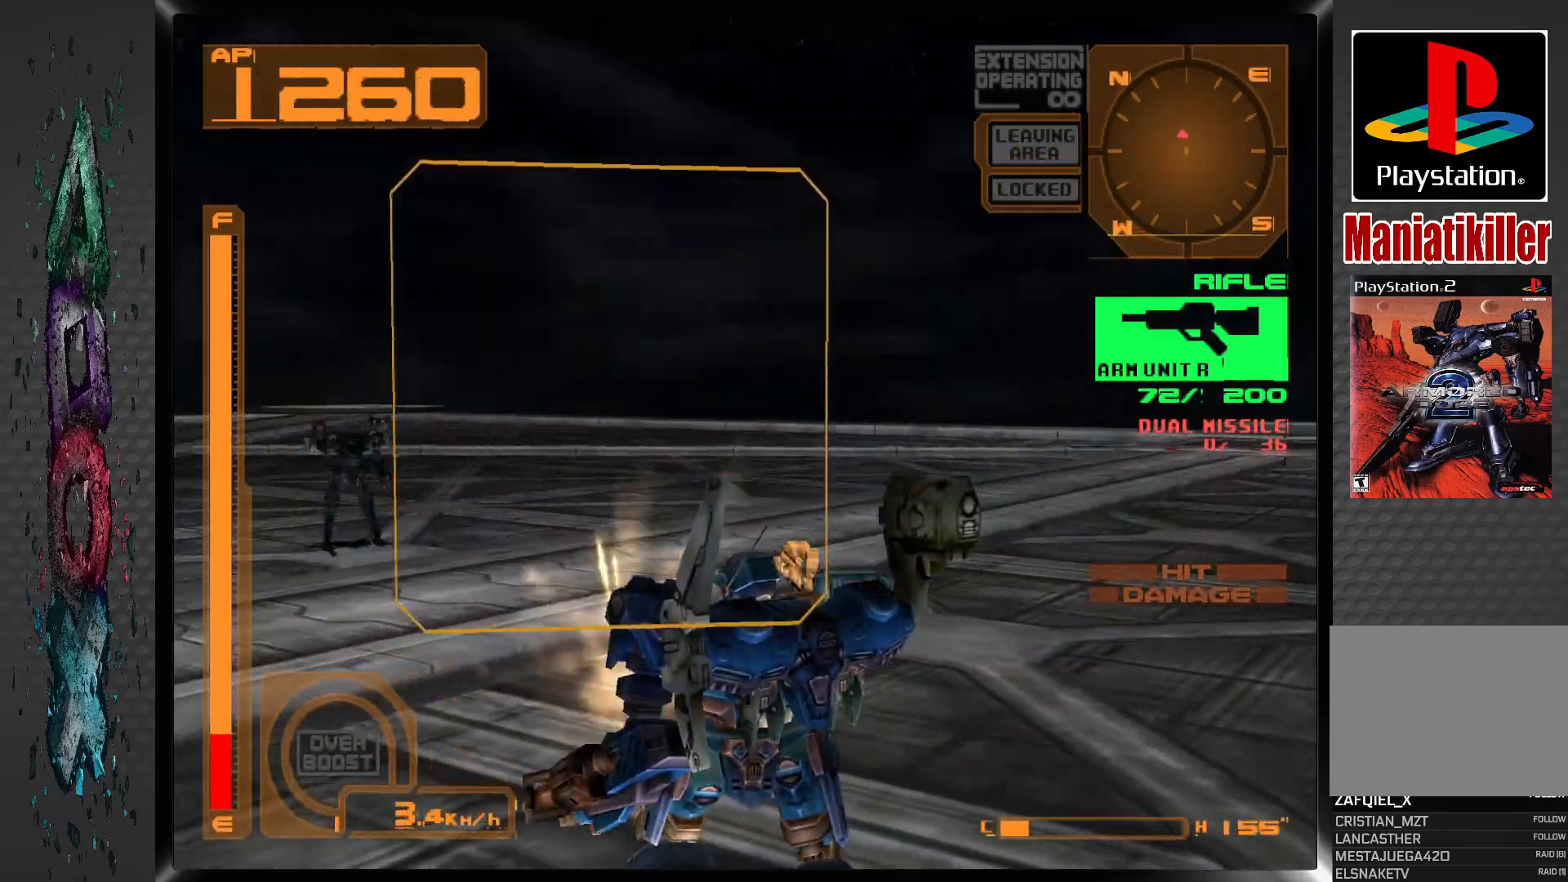
{"buttons": ["SQUARE", "R1", "DPAD_LEFT"], "left_stick": "center", "right_stick": "center", "events": [[250, "SQUARE", "down"]]}
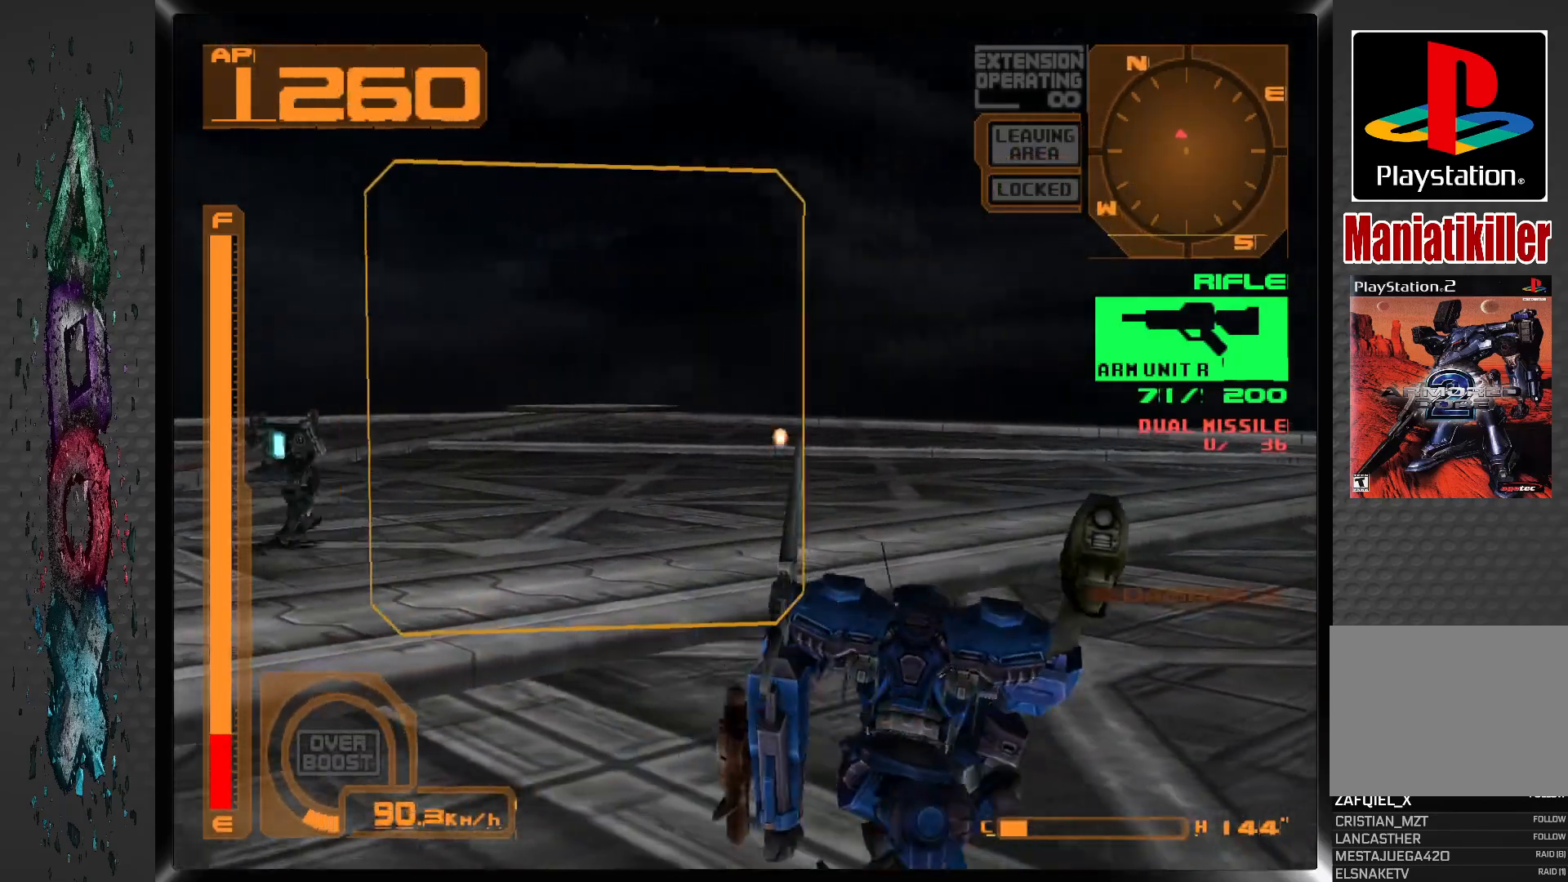
{"buttons": ["SQUARE", "R1", "DPAD_LEFT"], "left_stick": "center", "right_stick": "center", "events": []}
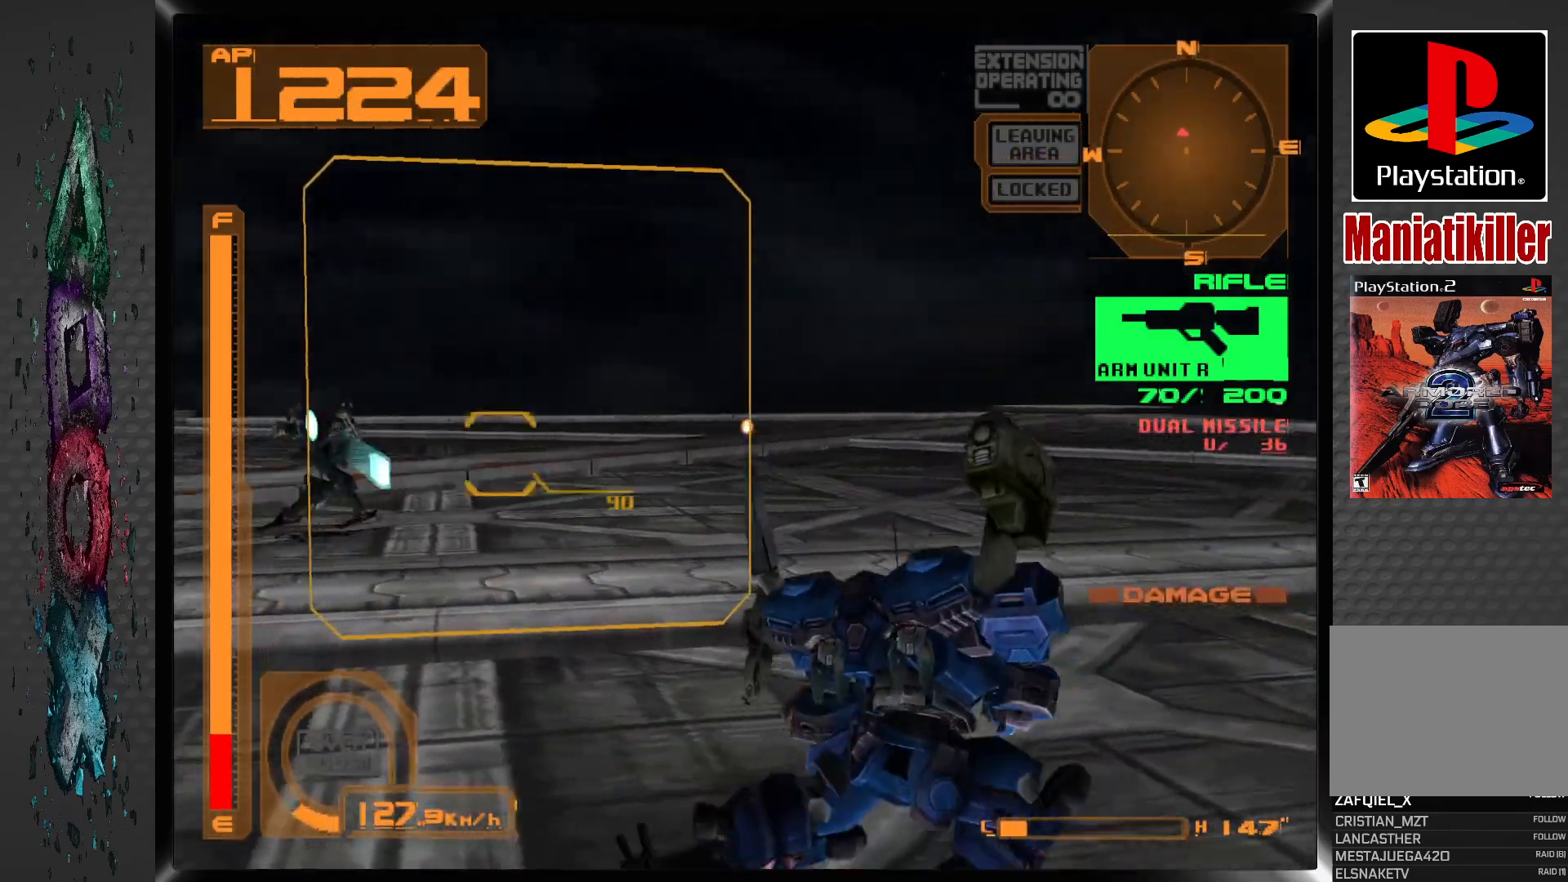
{"buttons": ["SQUARE", "R1"], "left_stick": "center", "right_stick": "center", "events": [[383, "DPAD_LEFT", "up"]]}
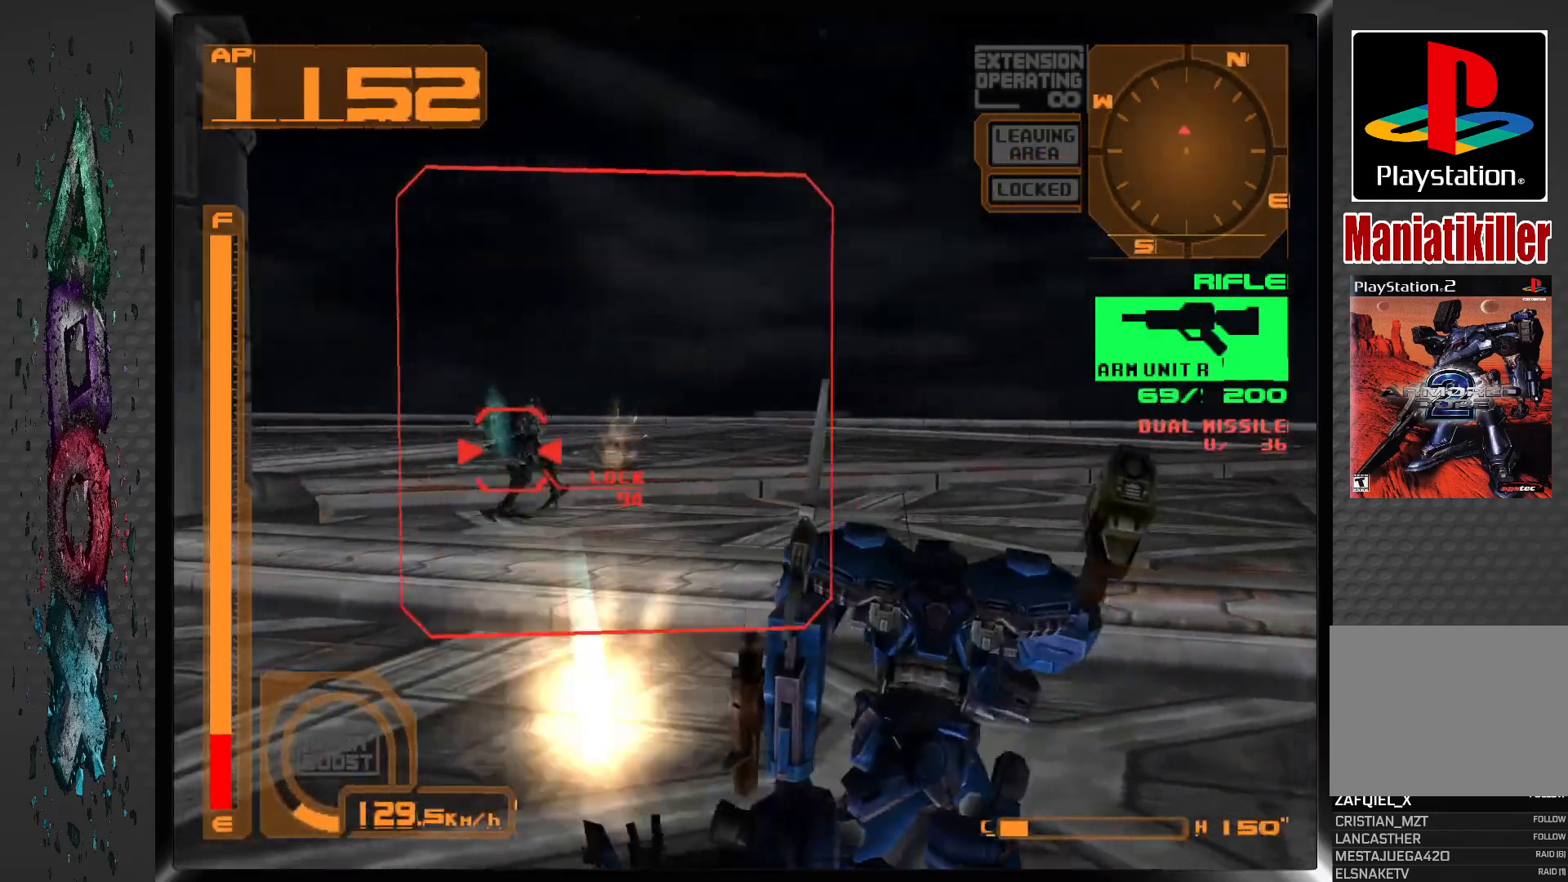
{"buttons": ["SQUARE", "R1", "DPAD_LEFT"], "left_stick": "center", "right_stick": "center", "events": [[67, "DPAD_LEFT", "down"], [367, "DPAD_LEFT", "up"], [500, "DPAD_LEFT", "down"]]}
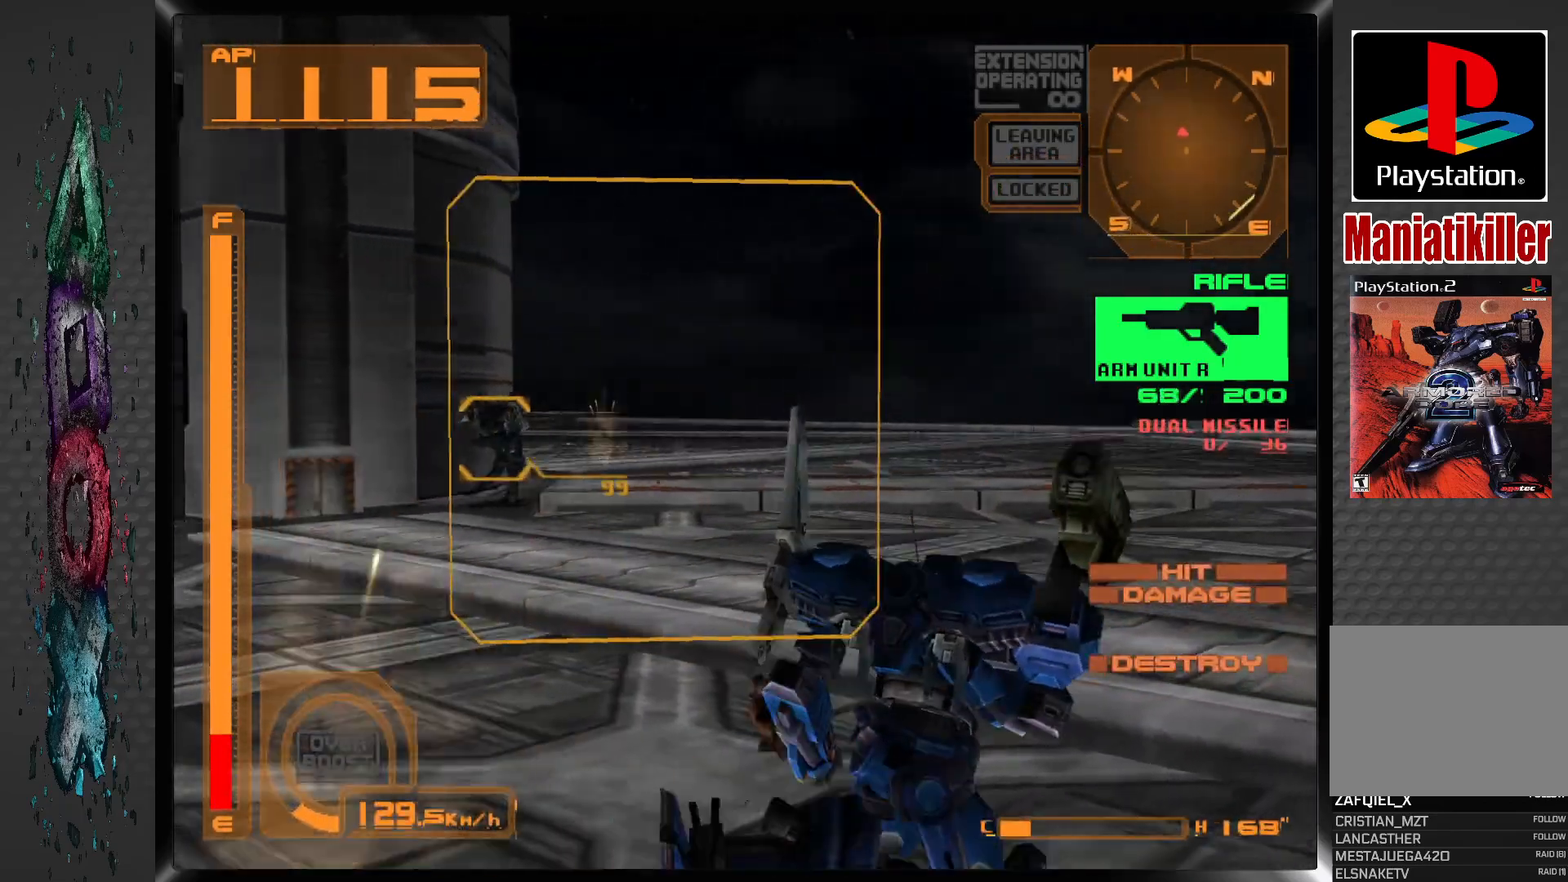
{"buttons": ["SQUARE", "R1"], "left_stick": "center", "right_stick": "center", "events": [[133, "DPAD_LEFT", "up"], [200, "DPAD_LEFT", "down"], [383, "DPAD_LEFT", "up"]]}
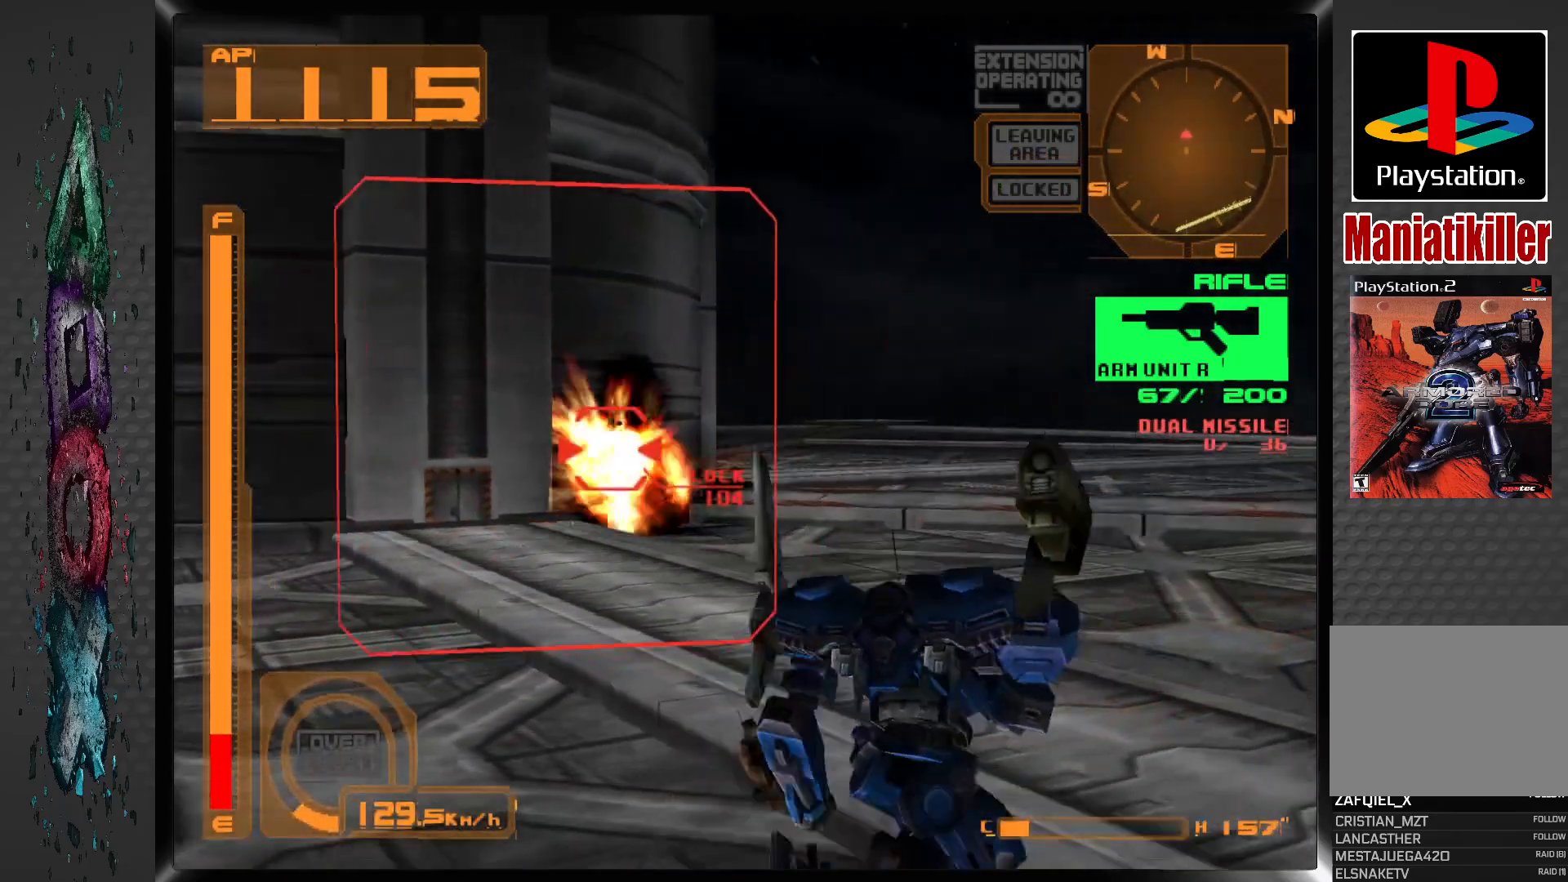
{"buttons": ["SQUARE", "R1", "DPAD_UP"], "left_stick": "center", "right_stick": "center", "events": [[500, "DPAD_UP", "down"]]}
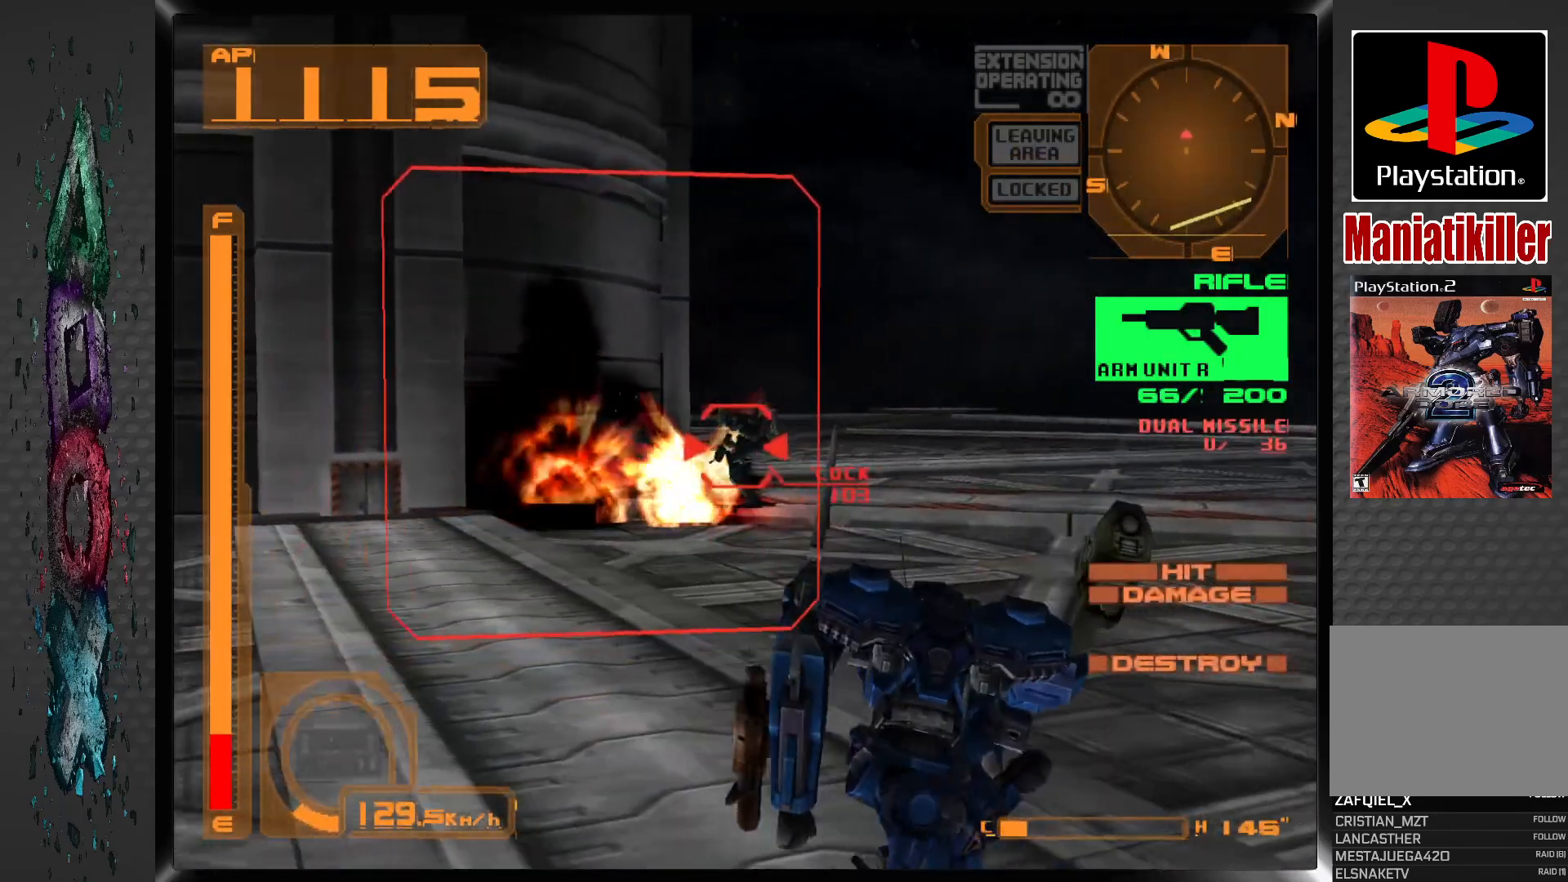
{"buttons": ["DPAD_UP"], "left_stick": "center", "right_stick": "center", "events": [[33, "DPAD_RIGHT", "down"], [367, "DPAD_RIGHT", "up"], [383, "R1", "up"], [383, "SQUARE", "up"]]}
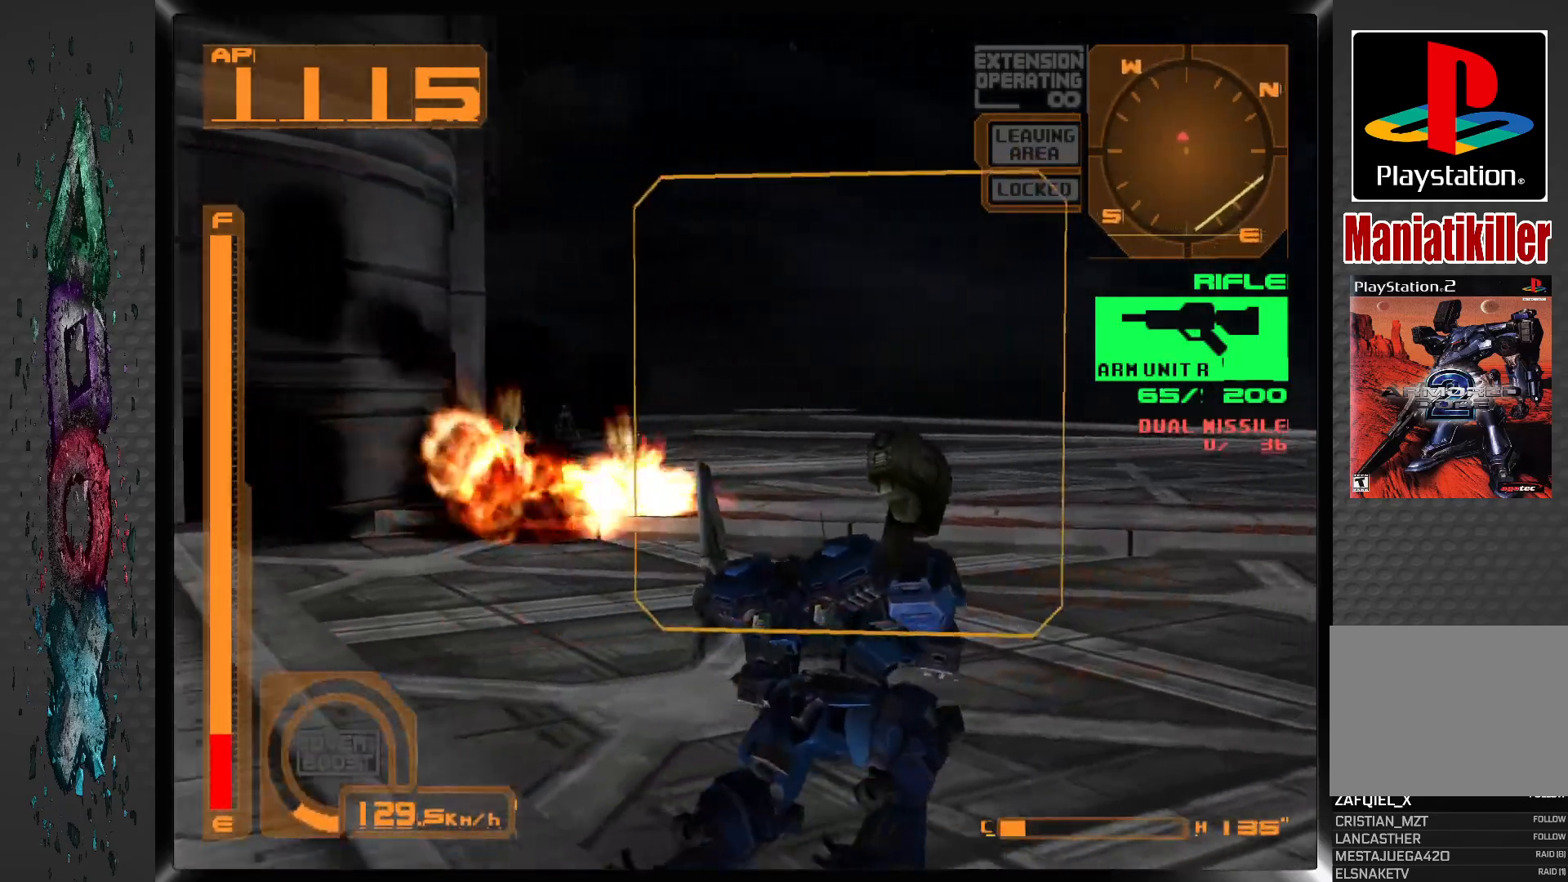
{"buttons": ["DPAD_UP"], "left_stick": "center", "right_stick": "center", "events": []}
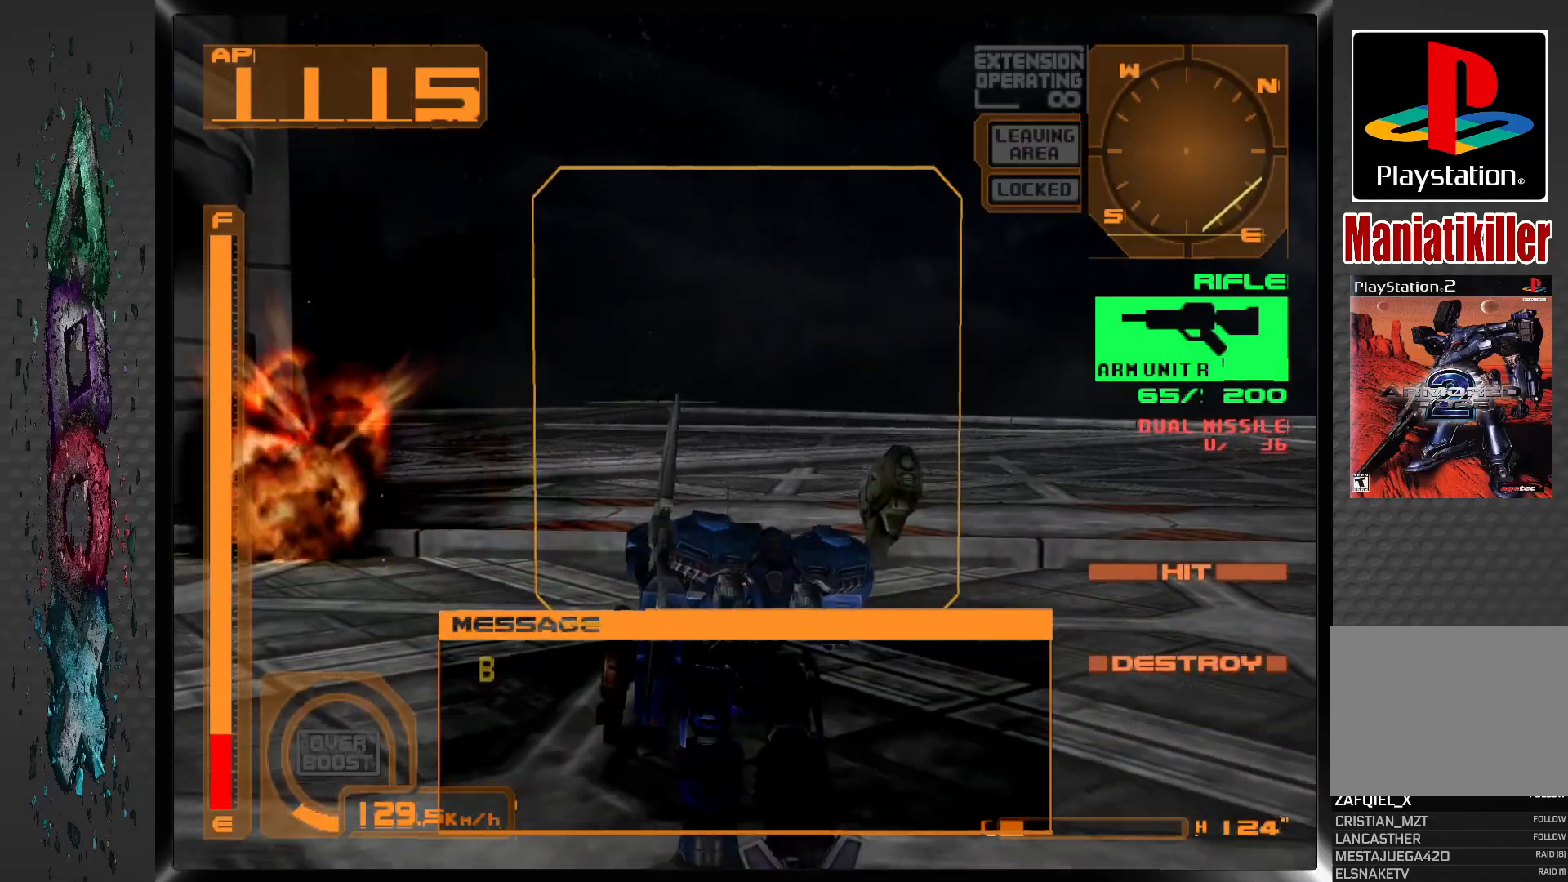
{"buttons": ["DPAD_UP"], "left_stick": "center", "right_stick": "center", "events": []}
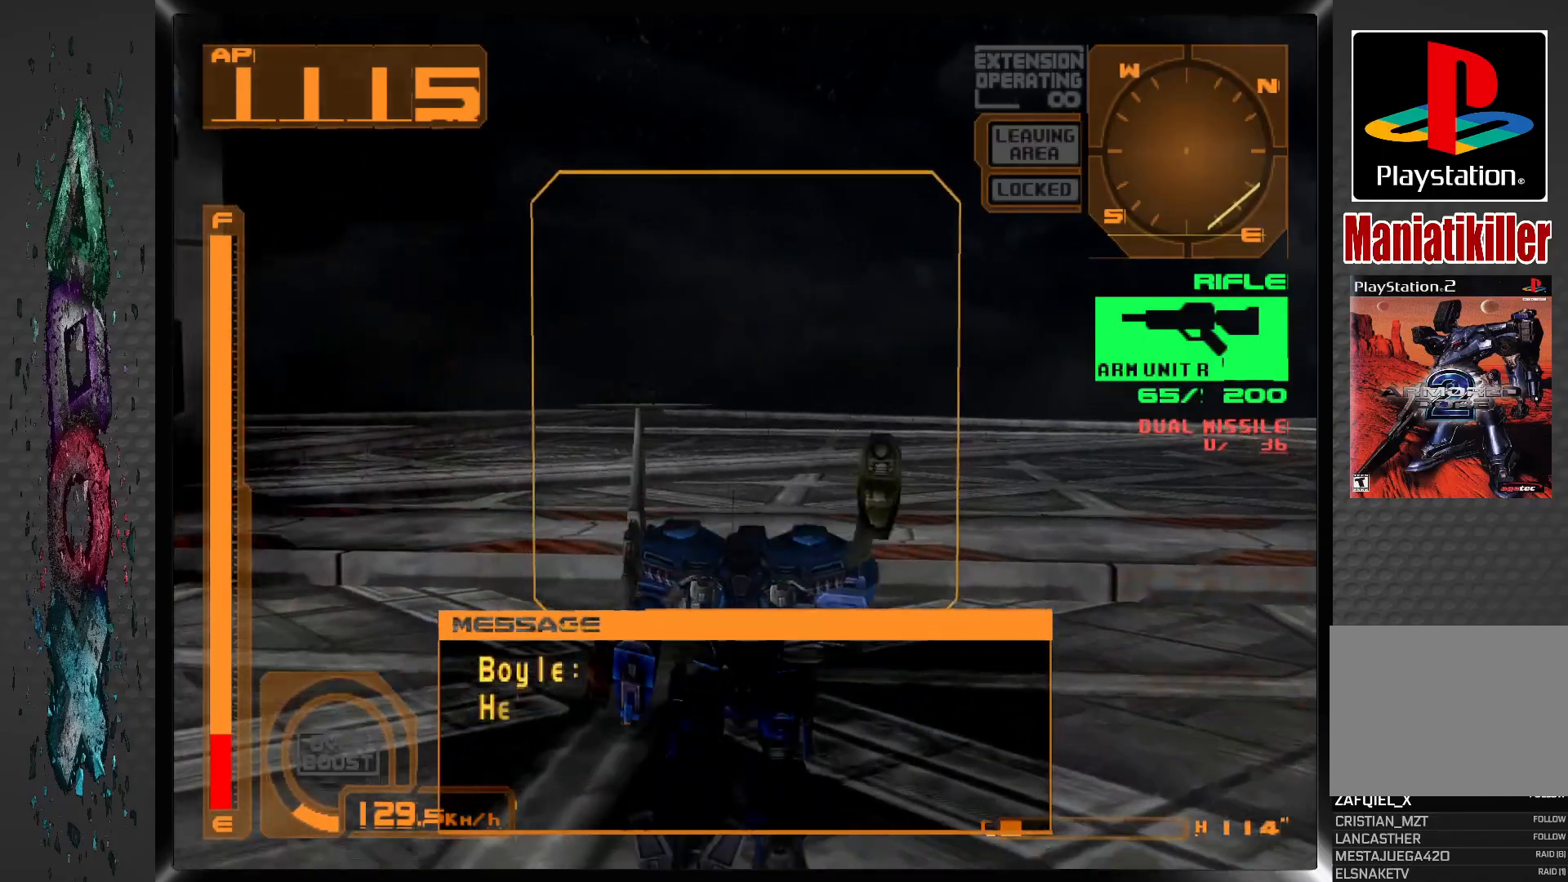
{"buttons": ["DPAD_UP", "DPAD_LEFT"], "left_stick": "center", "right_stick": "center", "events": [[433, "DPAD_LEFT", "down"]]}
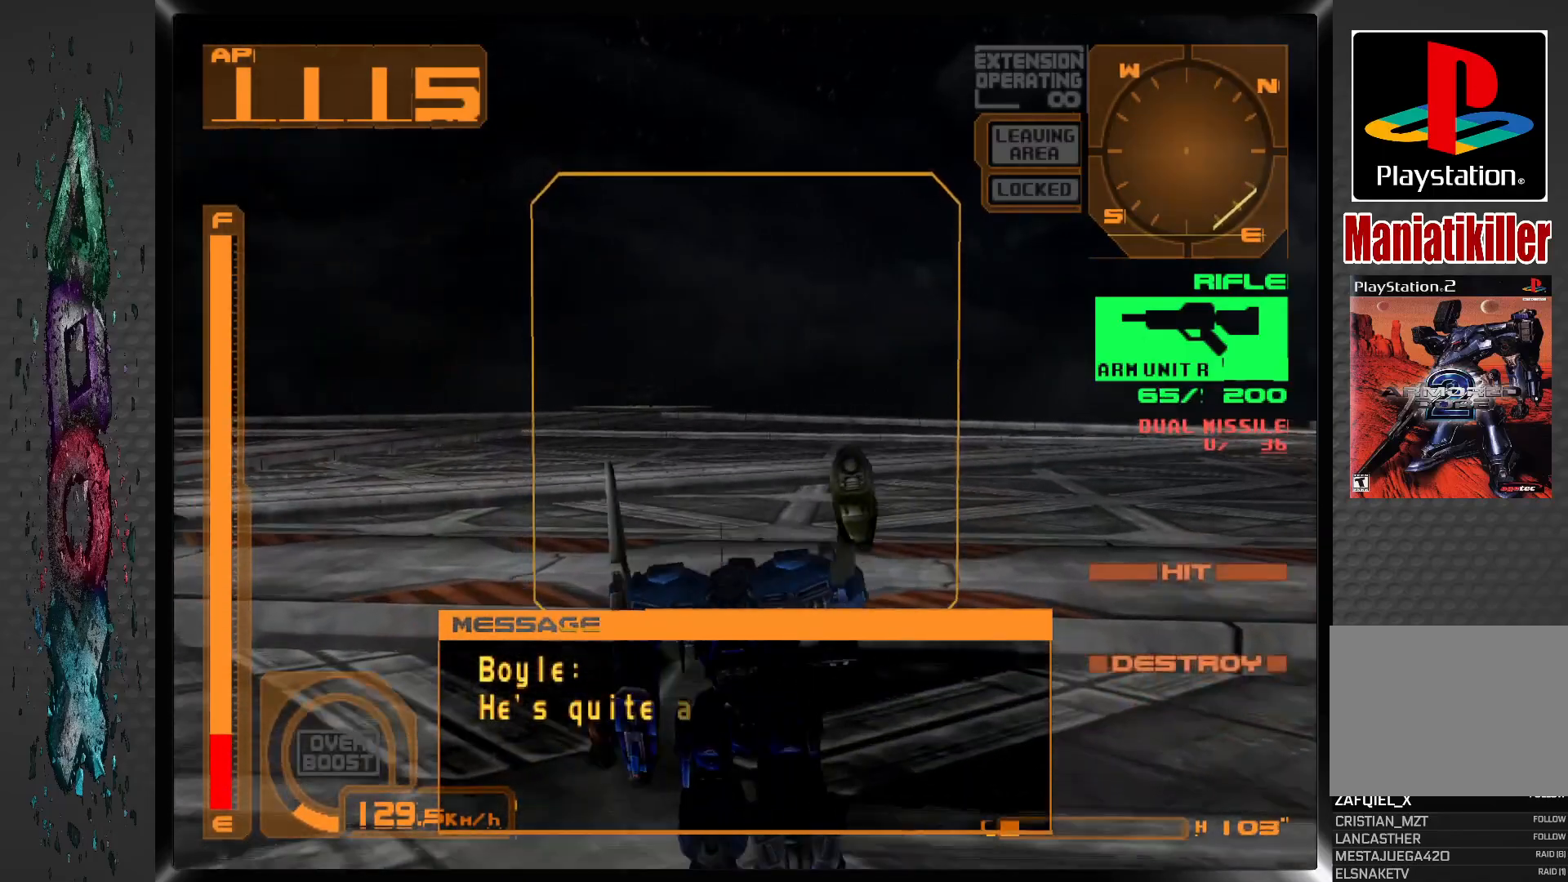
{"buttons": ["DPAD_UP"], "left_stick": "center", "right_stick": "center", "events": [[283, "DPAD_LEFT", "up"]]}
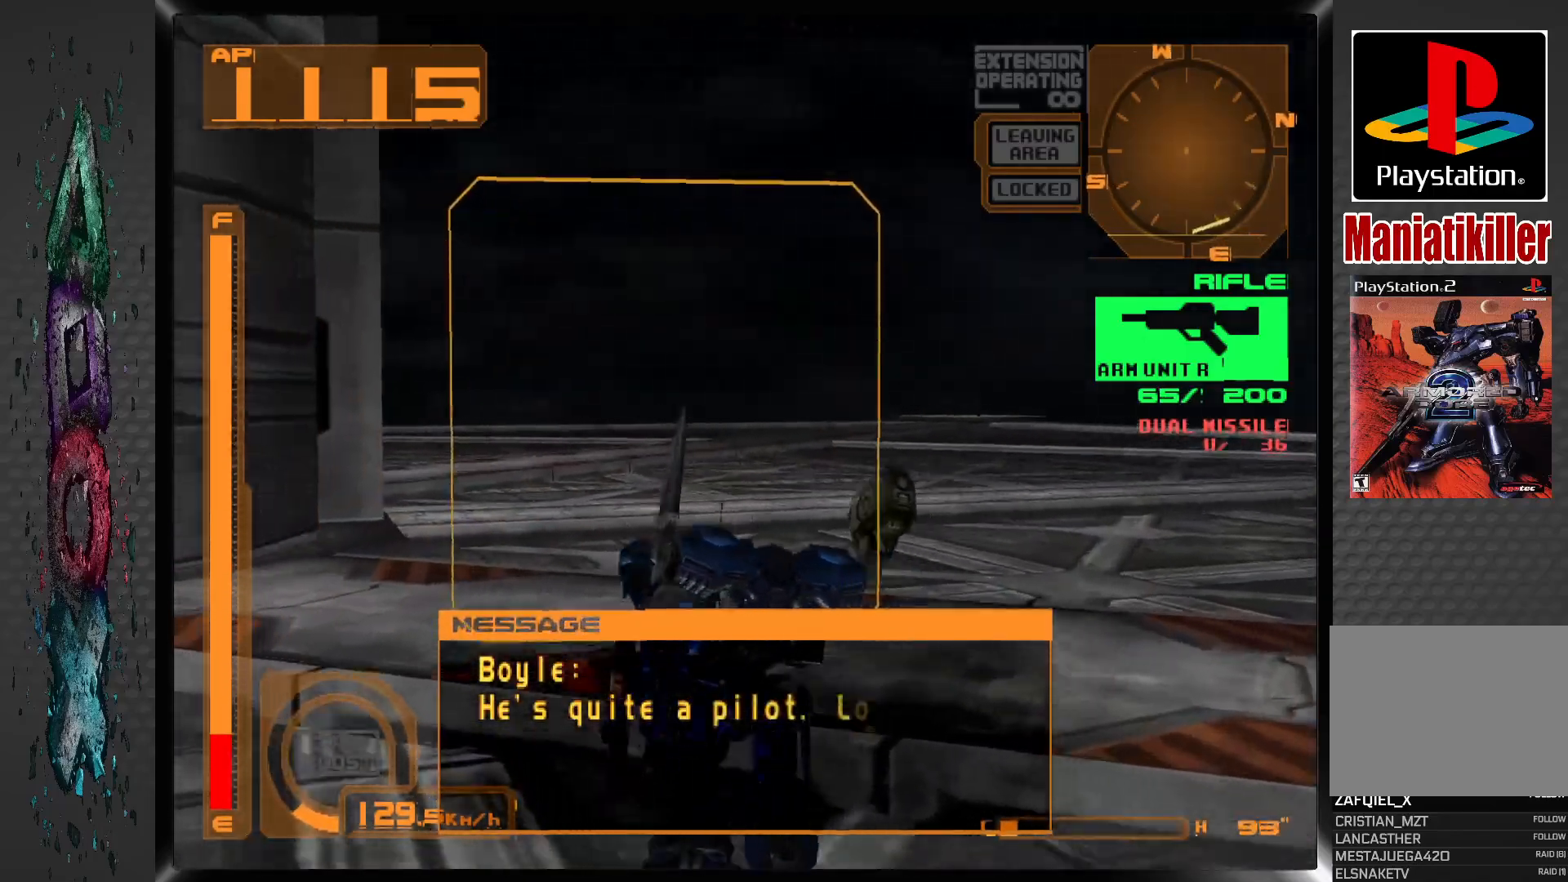
{"buttons": ["DPAD_UP"], "left_stick": "center", "right_stick": "center", "events": []}
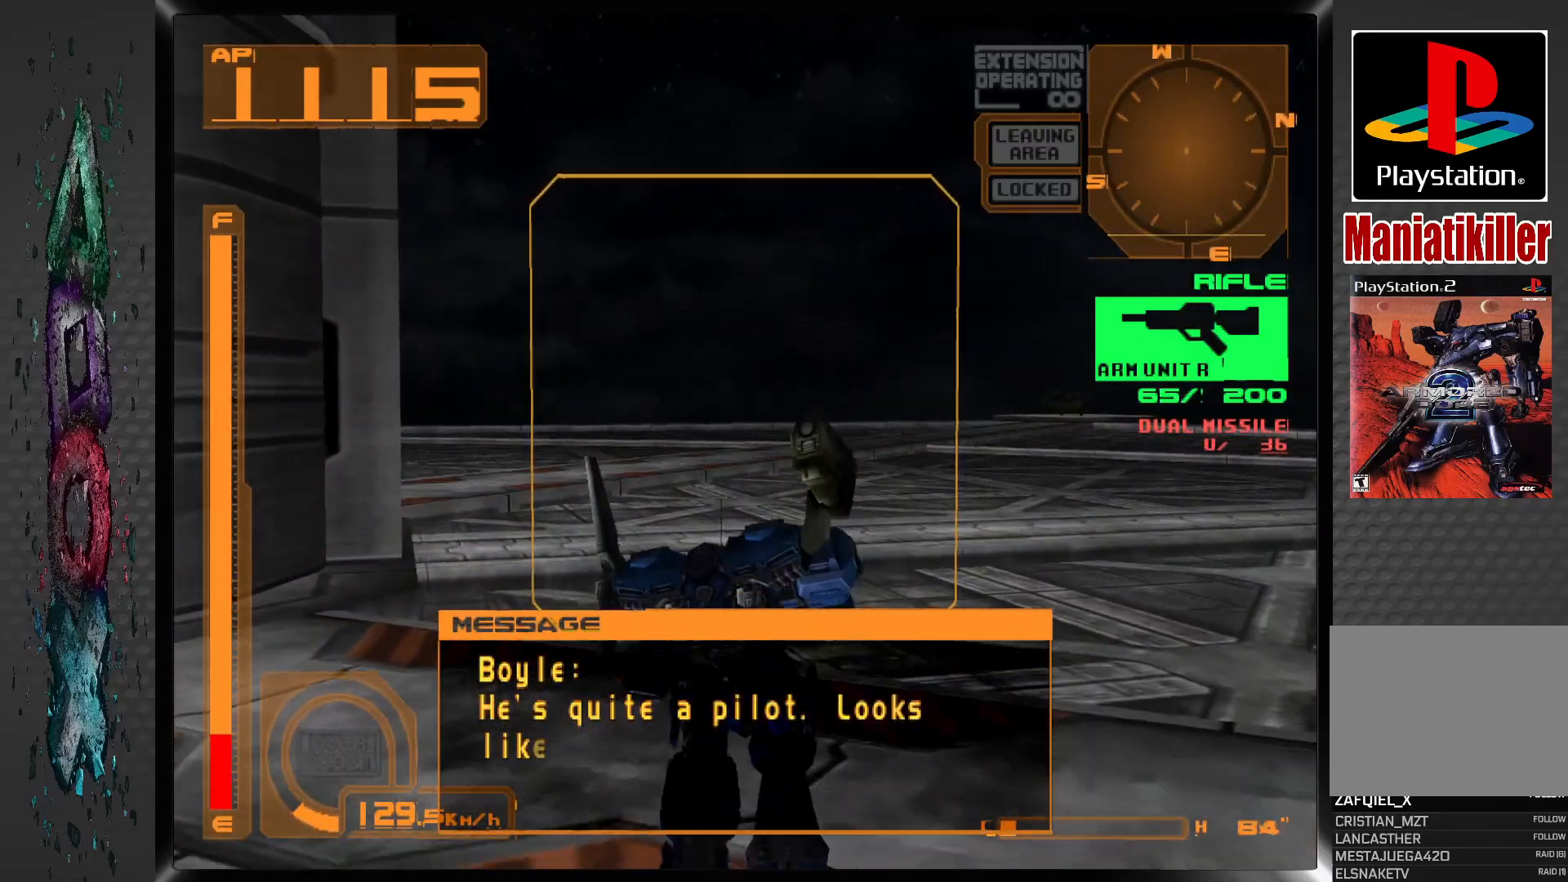
{"buttons": ["DPAD_UP"], "left_stick": "center", "right_stick": "center", "events": []}
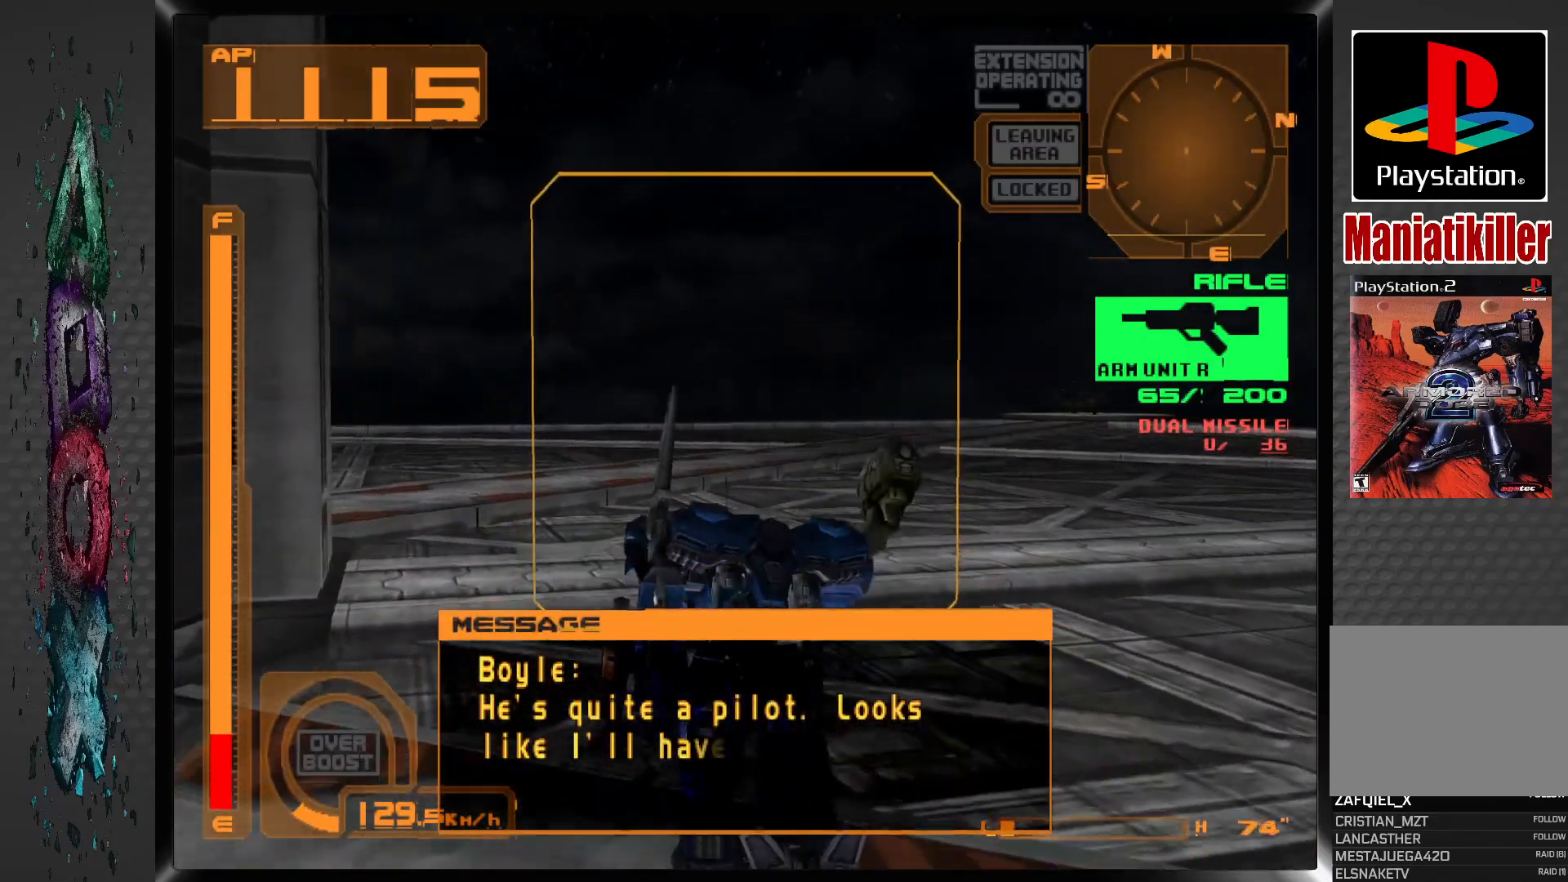
{"buttons": ["DPAD_UP"], "left_stick": "center", "right_stick": "center", "events": []}
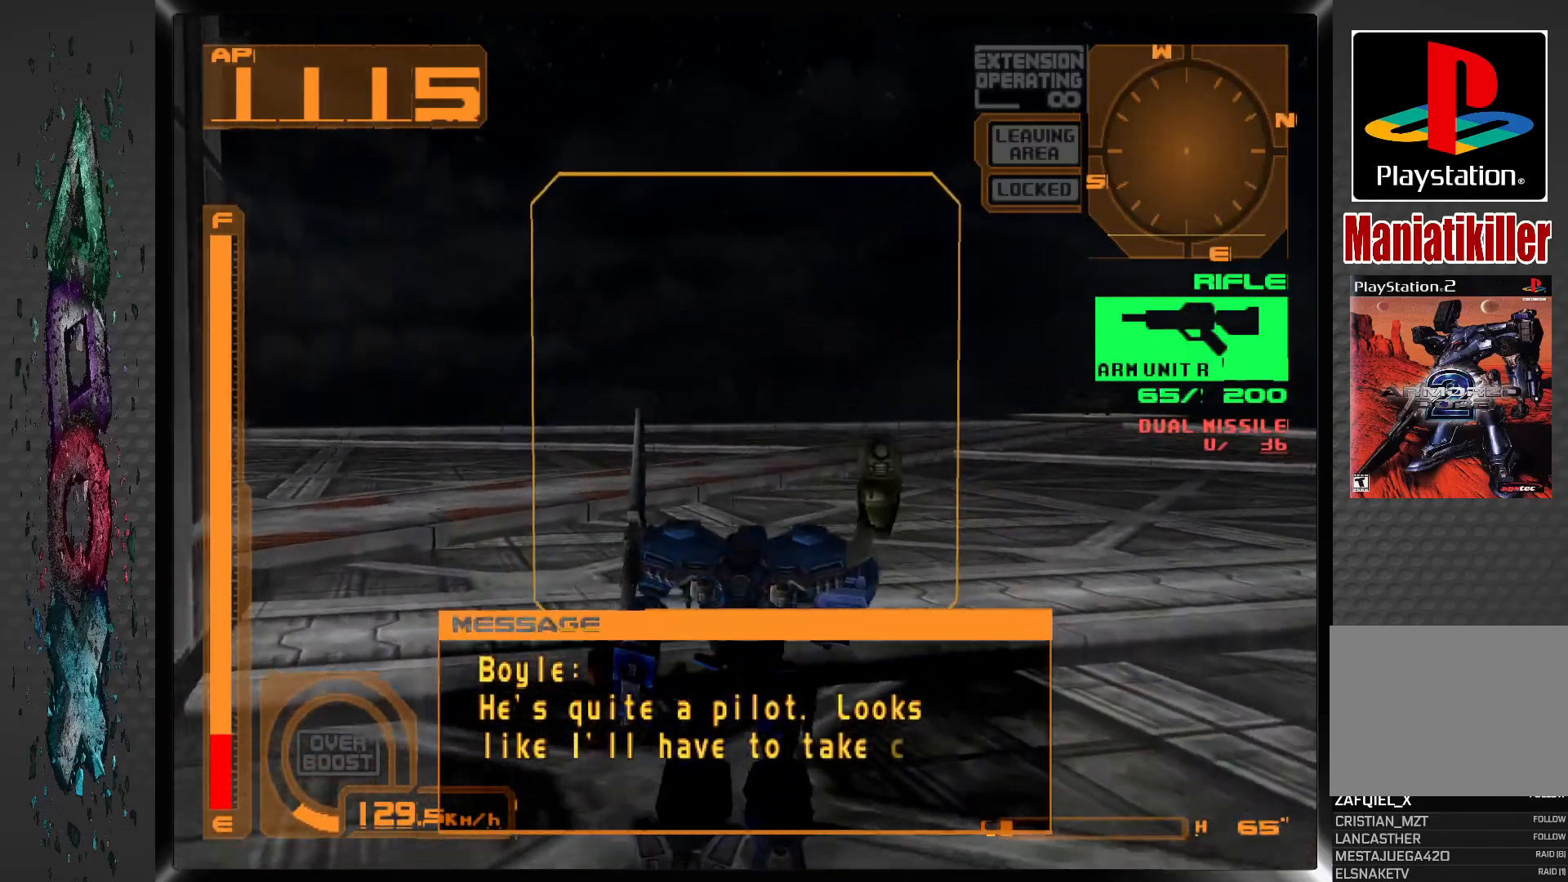
{"buttons": ["DPAD_UP"], "left_stick": "center", "right_stick": "center", "events": []}
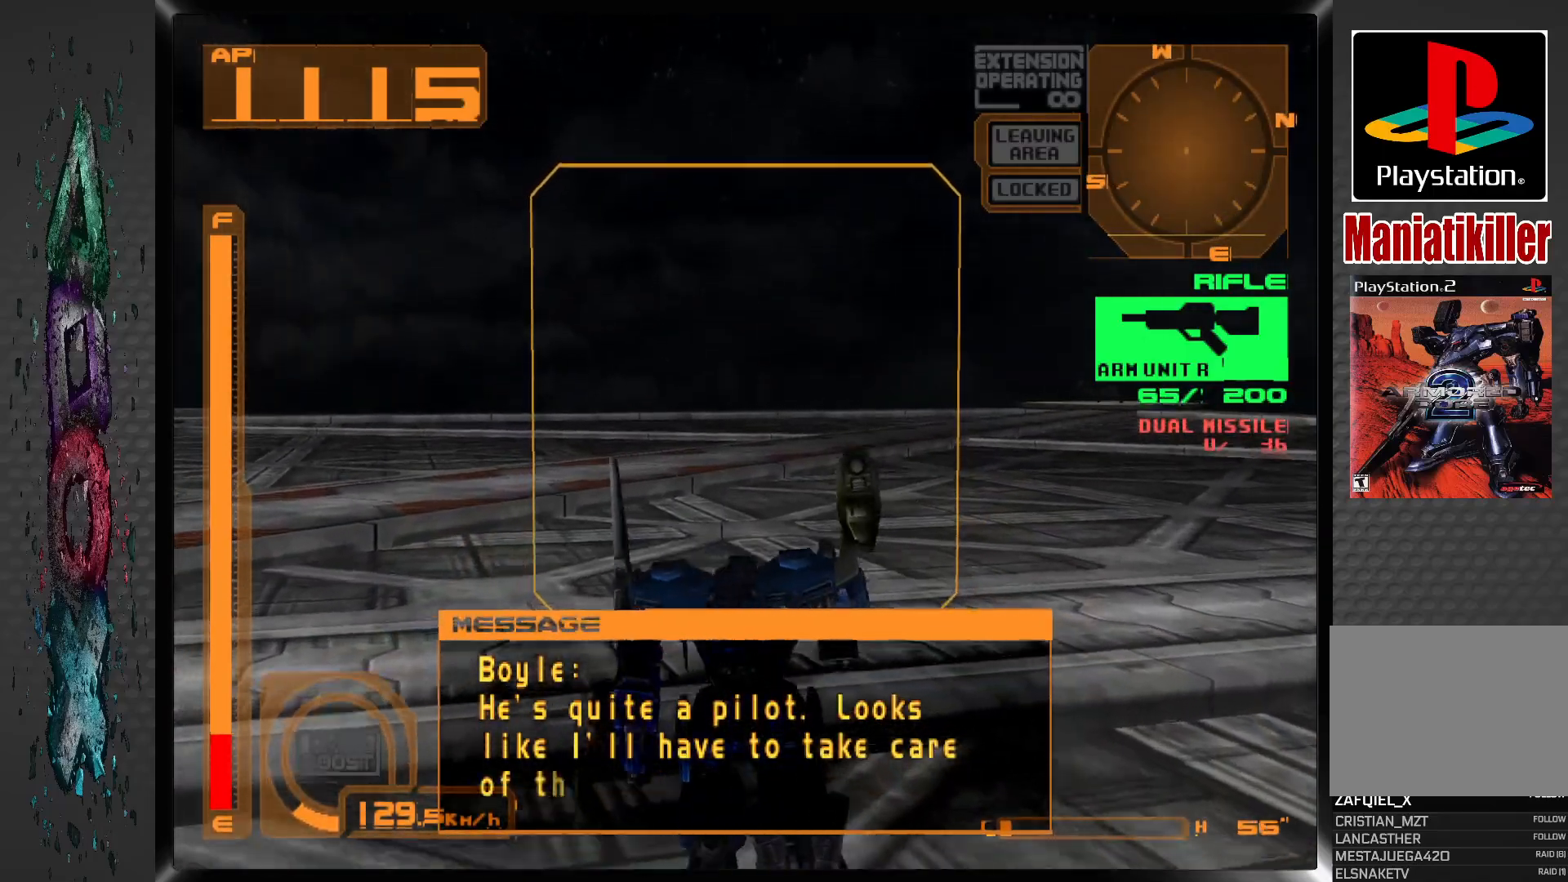
{"buttons": ["DPAD_UP", "DPAD_LEFT"], "left_stick": "center", "right_stick": "center", "events": [[117, "DPAD_LEFT", "down"]]}
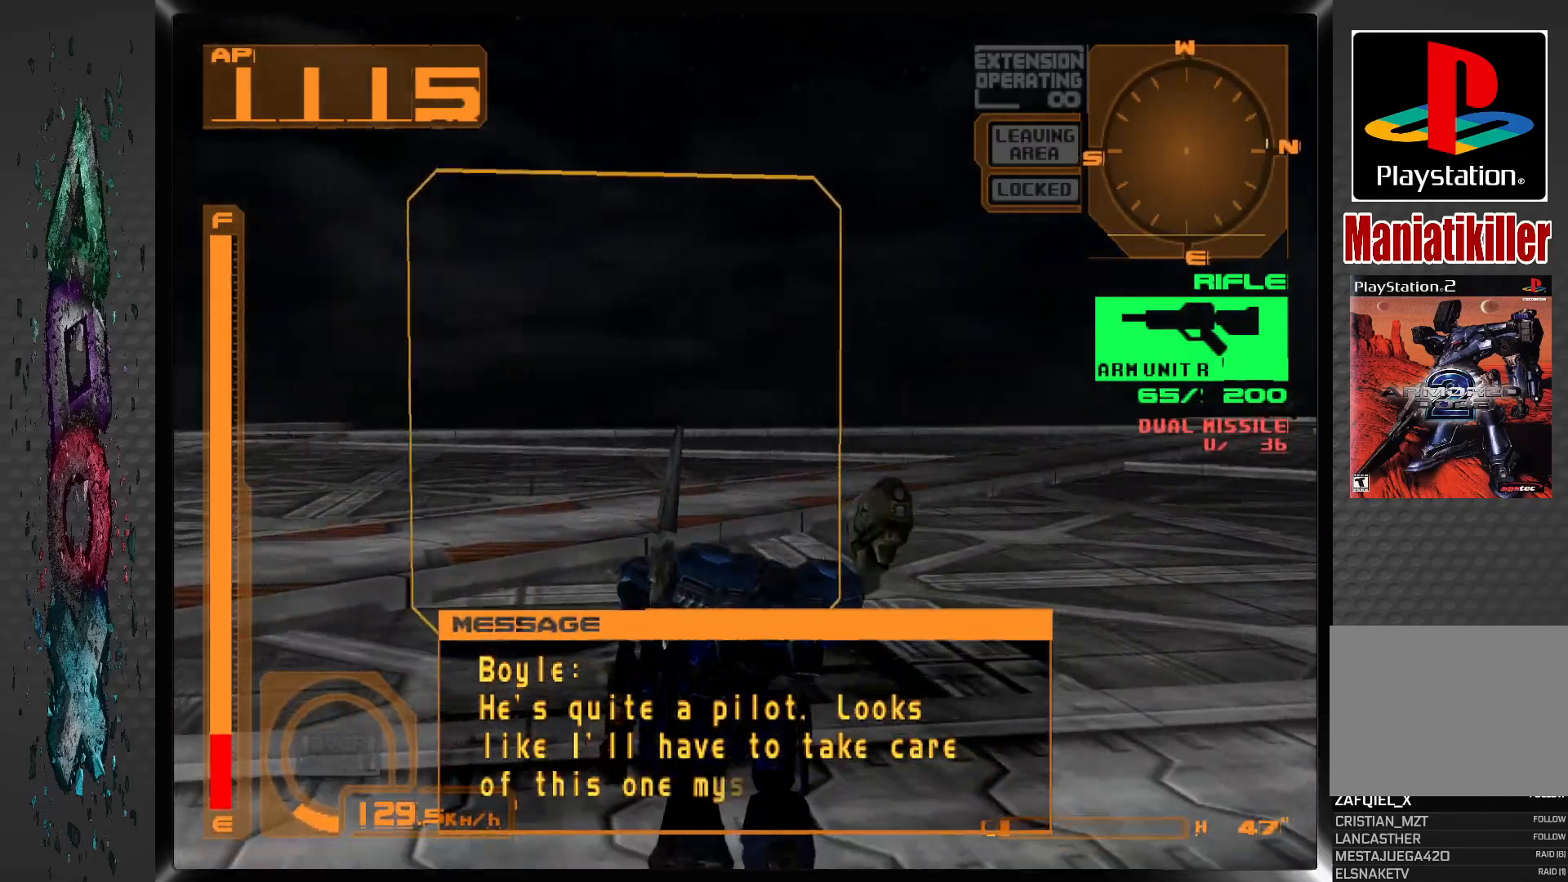
{"buttons": ["DPAD_UP", "DPAD_LEFT"], "left_stick": "center", "right_stick": "center", "events": []}
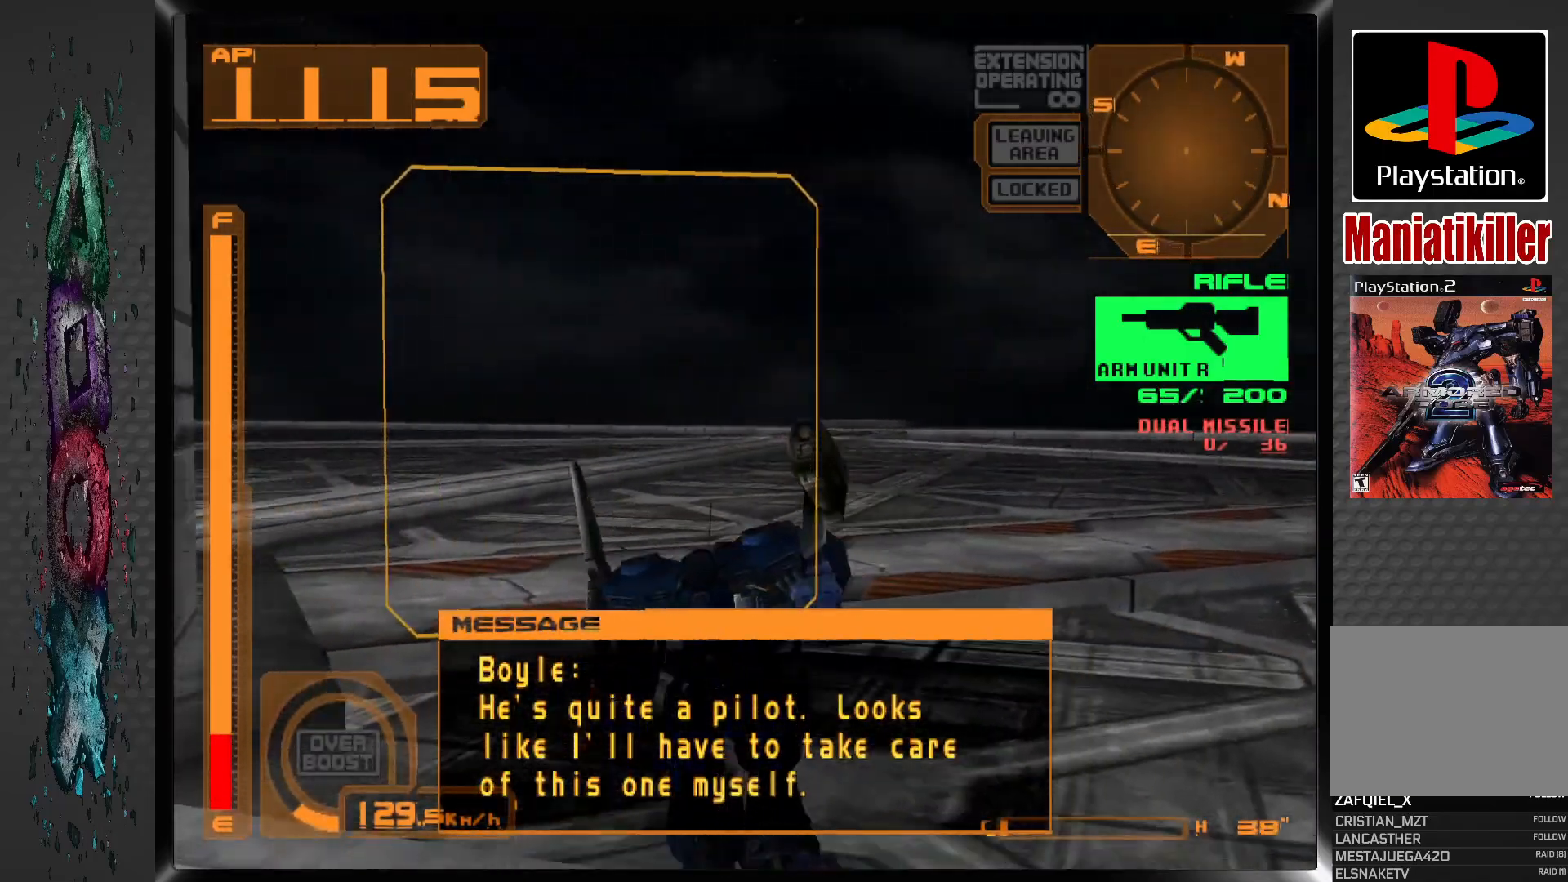
{"buttons": ["R1", "DPAD_UP"], "left_stick": "center", "right_stick": "center", "events": [[33, "DPAD_LEFT", "up"], [133, "DPAD_LEFT", "down"], [233, "R1", "down"], [500, "DPAD_LEFT", "up"]]}
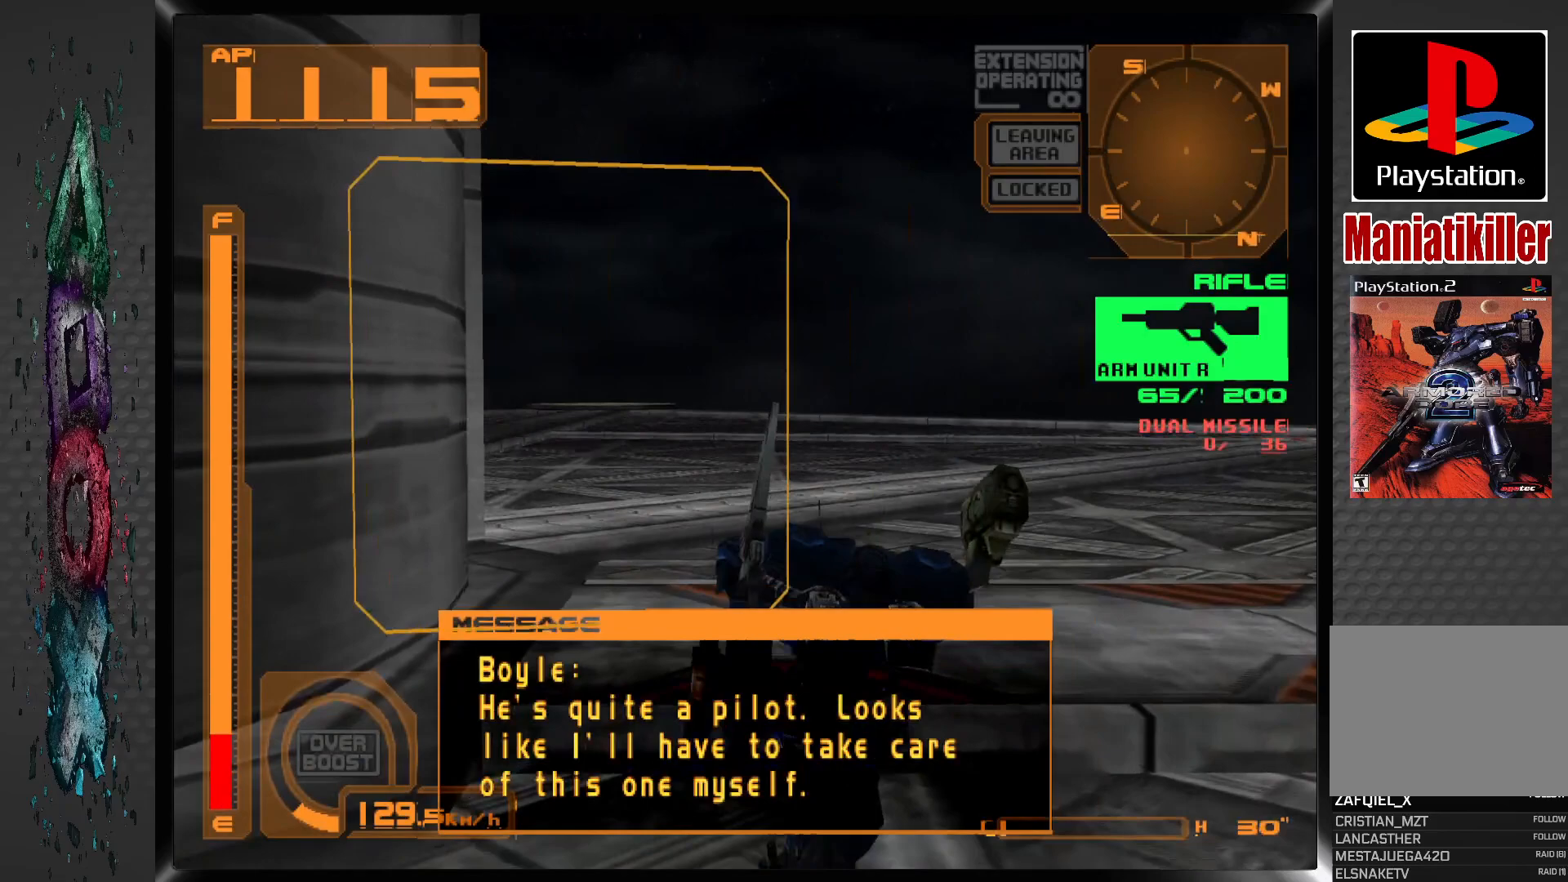
{"buttons": ["R1", "DPAD_UP"], "left_stick": "center", "right_stick": "center", "events": []}
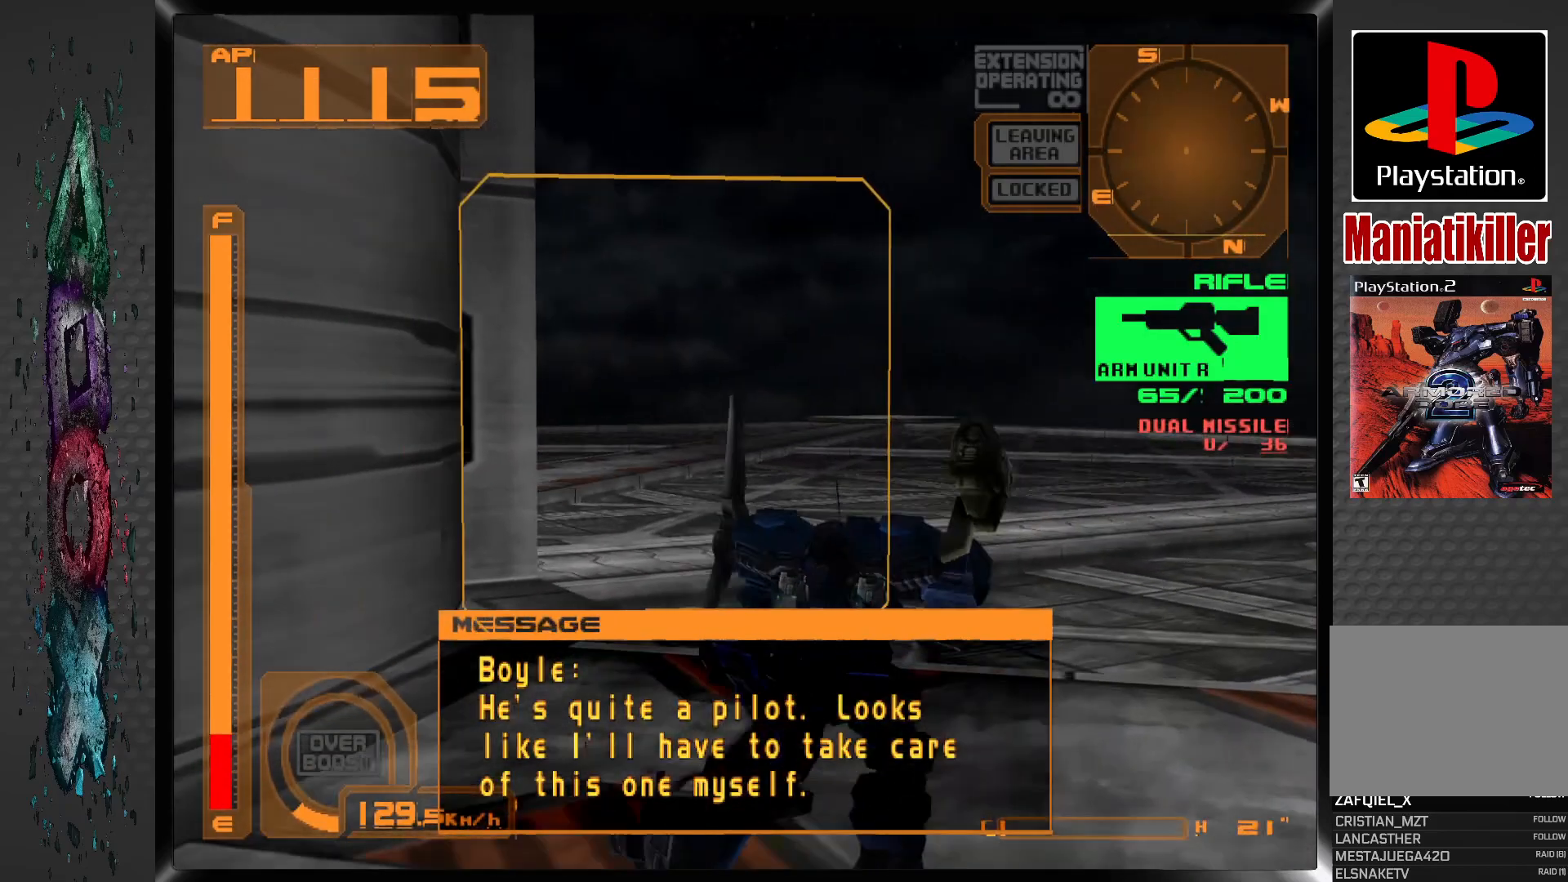
{"buttons": ["R1", "DPAD_UP", "DPAD_LEFT"], "left_stick": "center", "right_stick": "center", "events": [[433, "DPAD_LEFT", "down"]]}
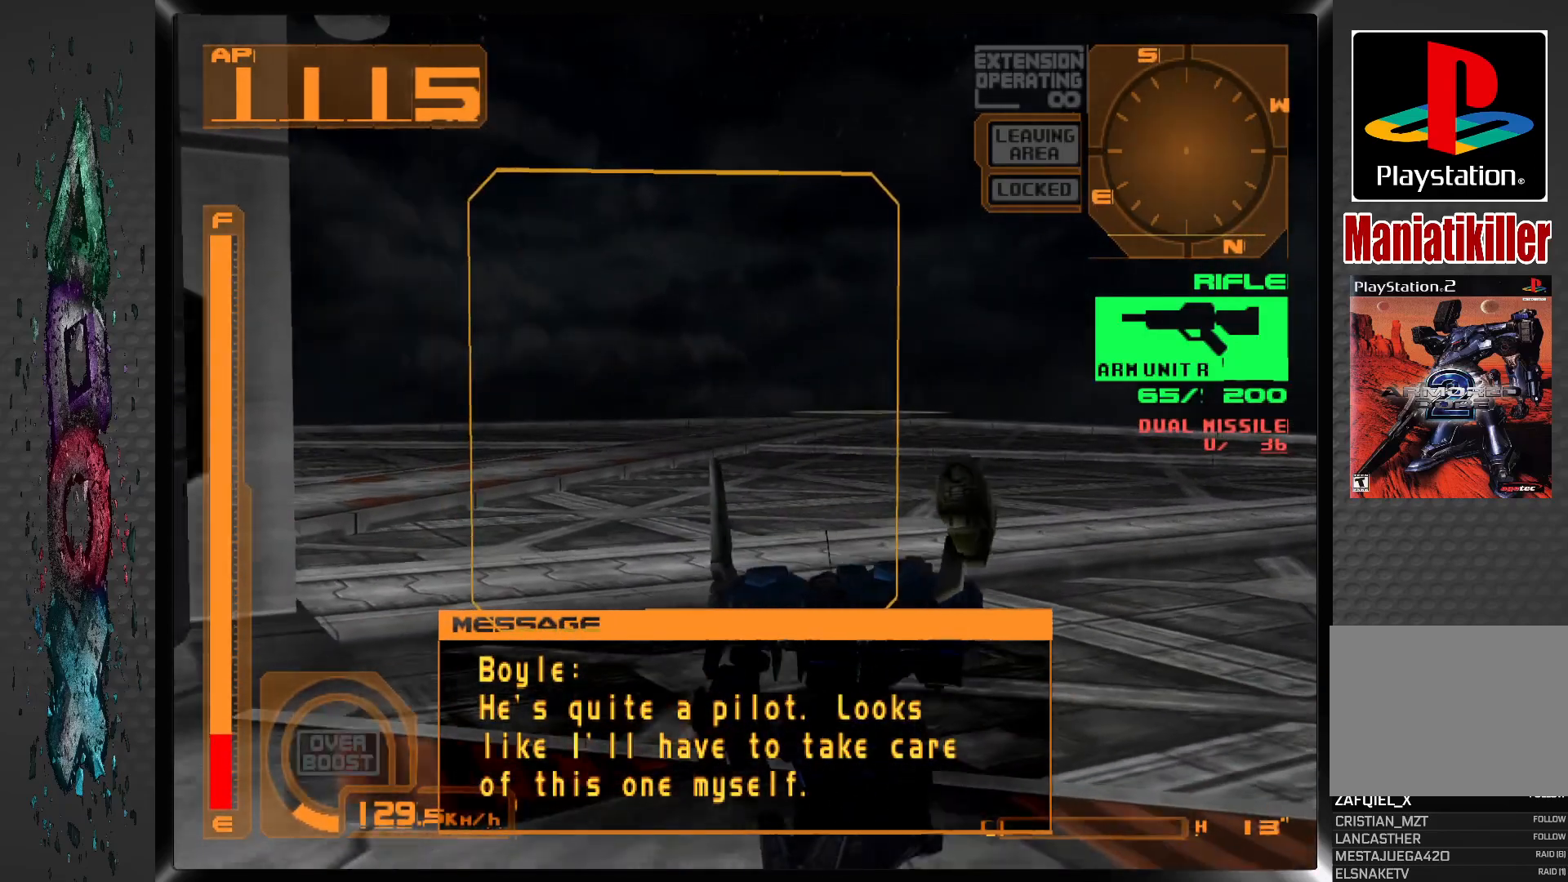
{"buttons": ["DPAD_UP"], "left_stick": "center", "right_stick": "center", "events": [[317, "DPAD_LEFT", "up"], [317, "R1", "up"]]}
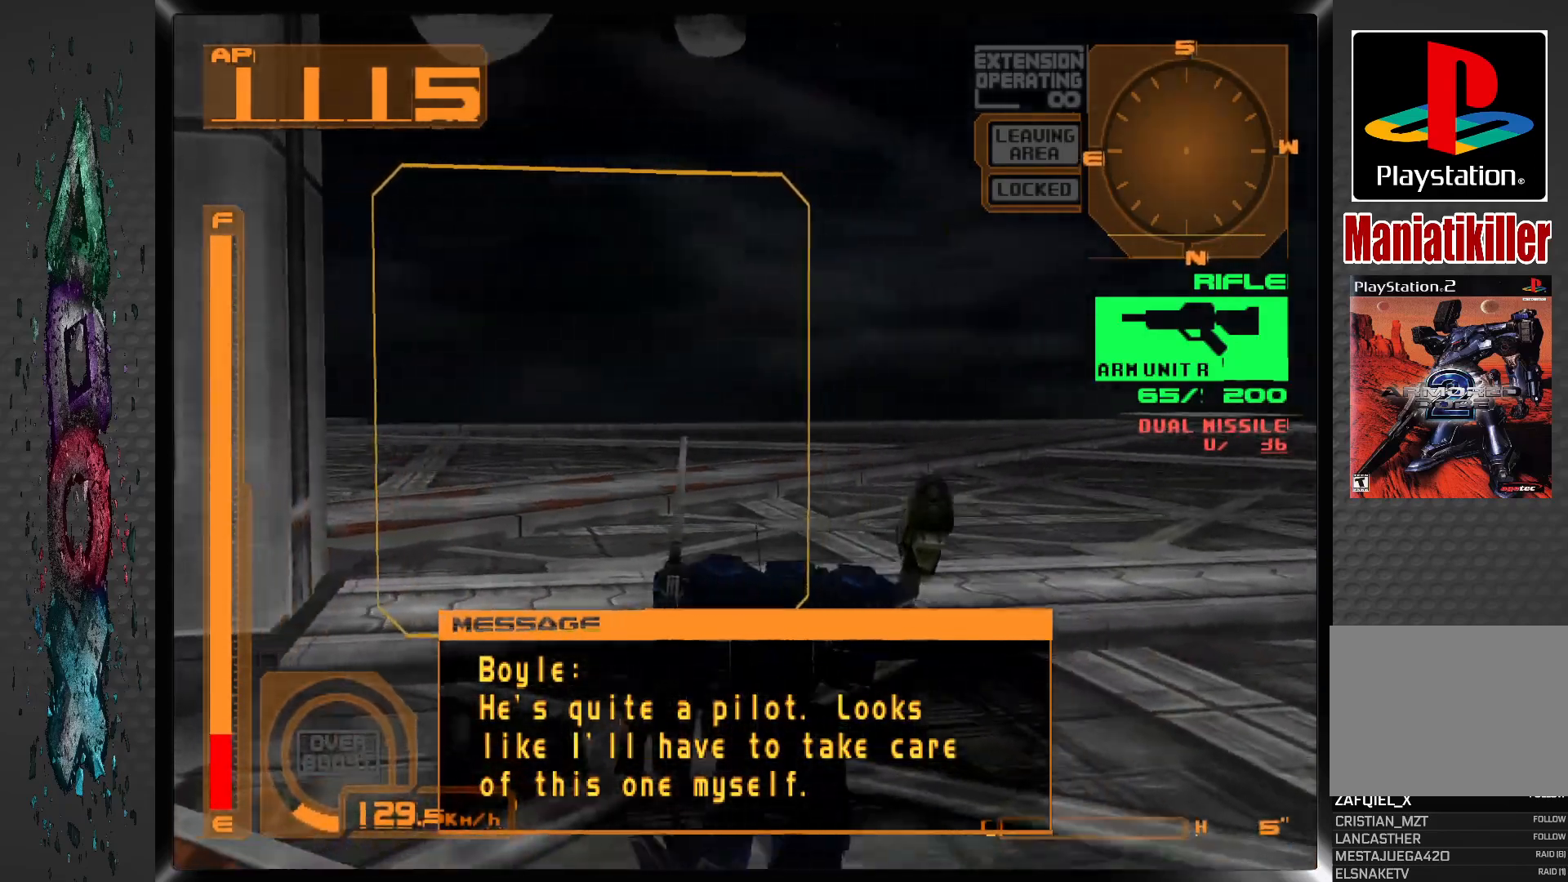
{"buttons": ["DPAD_UP"], "left_stick": "center", "right_stick": "center", "events": []}
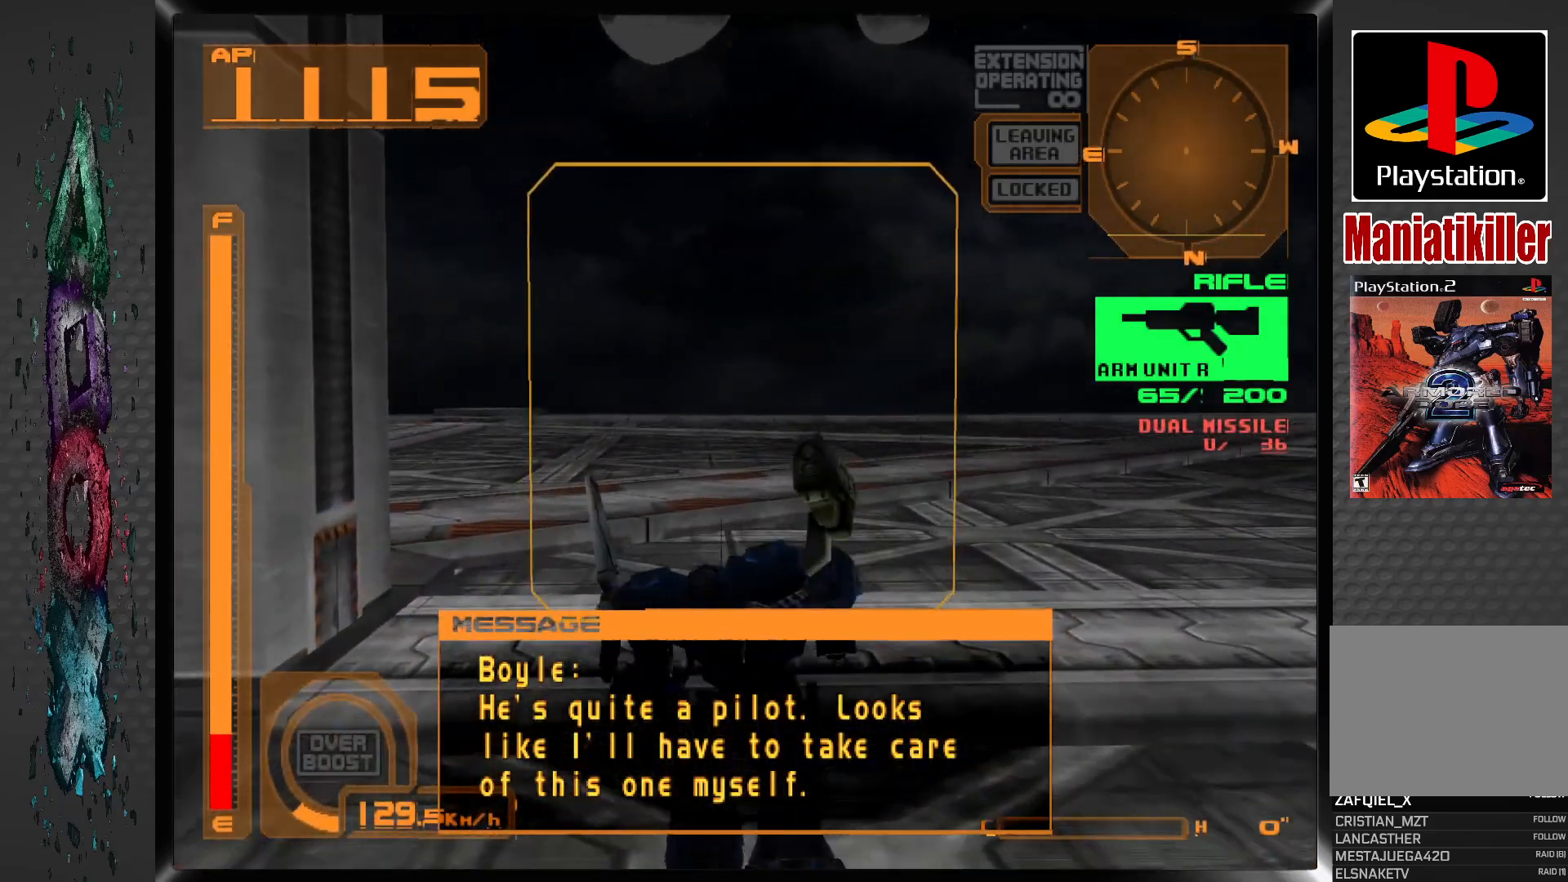
{"buttons": ["DPAD_UP"], "left_stick": "center", "right_stick": "center", "events": []}
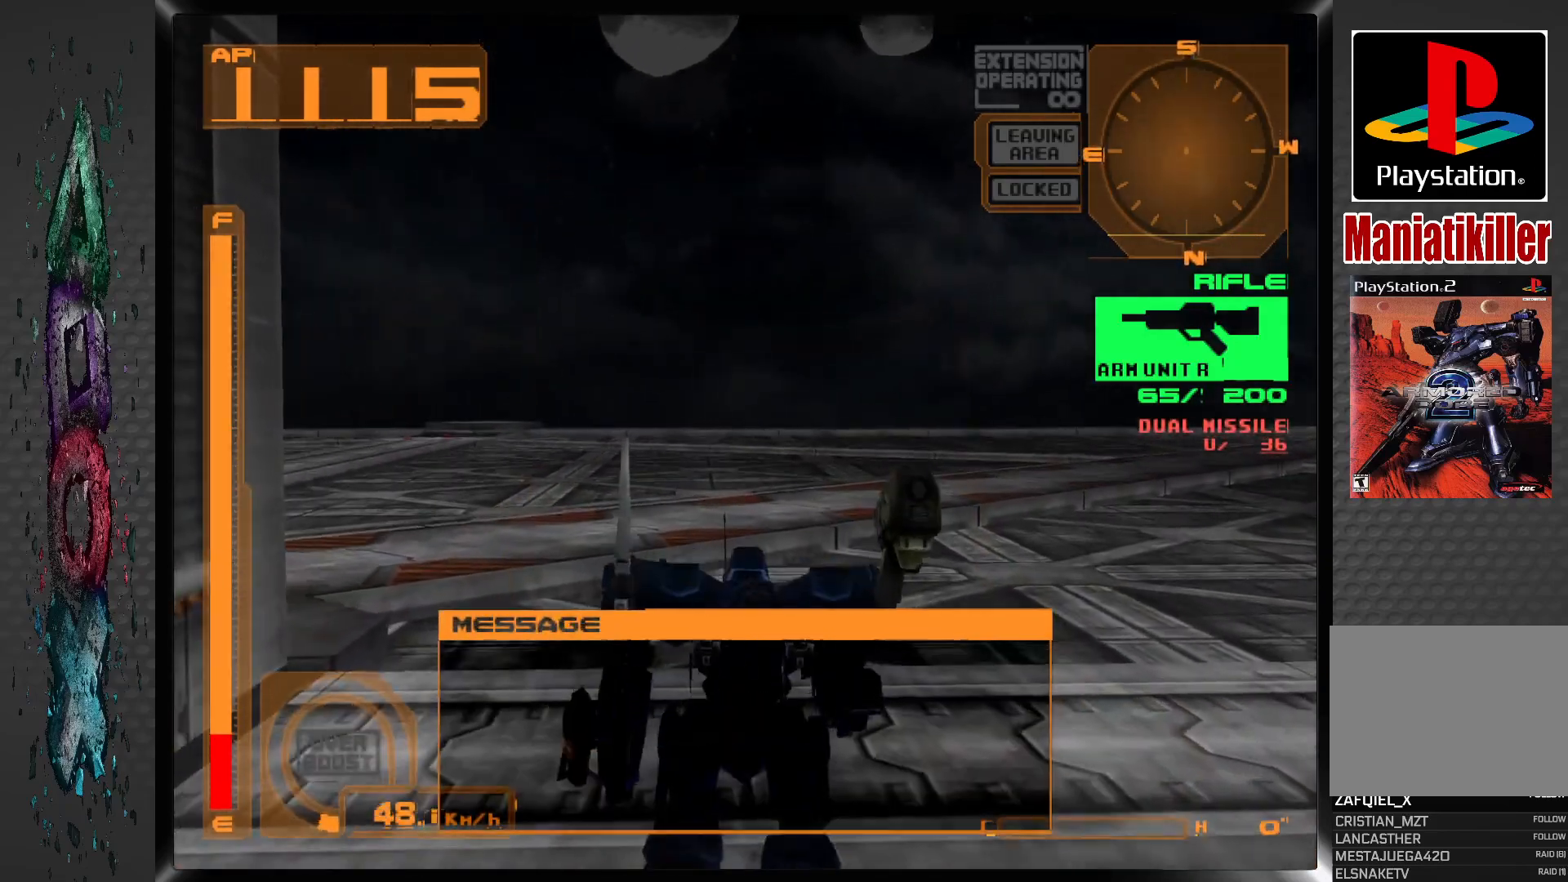
{"buttons": ["DPAD_UP"], "left_stick": "center", "right_stick": "center", "events": []}
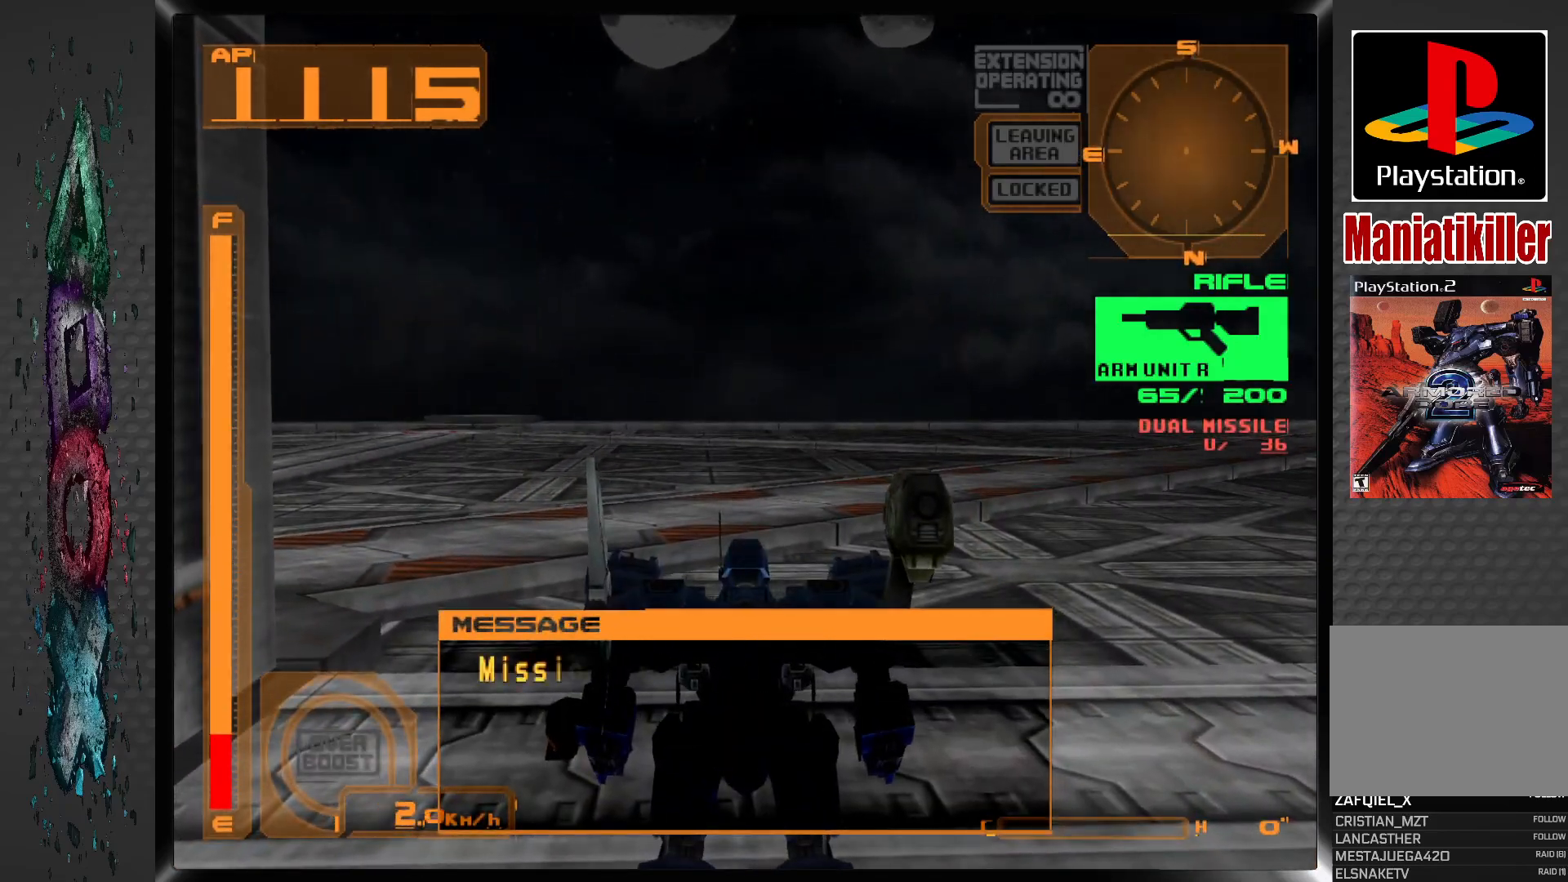
{"buttons": [], "left_stick": "center", "right_stick": "center", "events": [[17, "DPAD_UP", "up"]]}